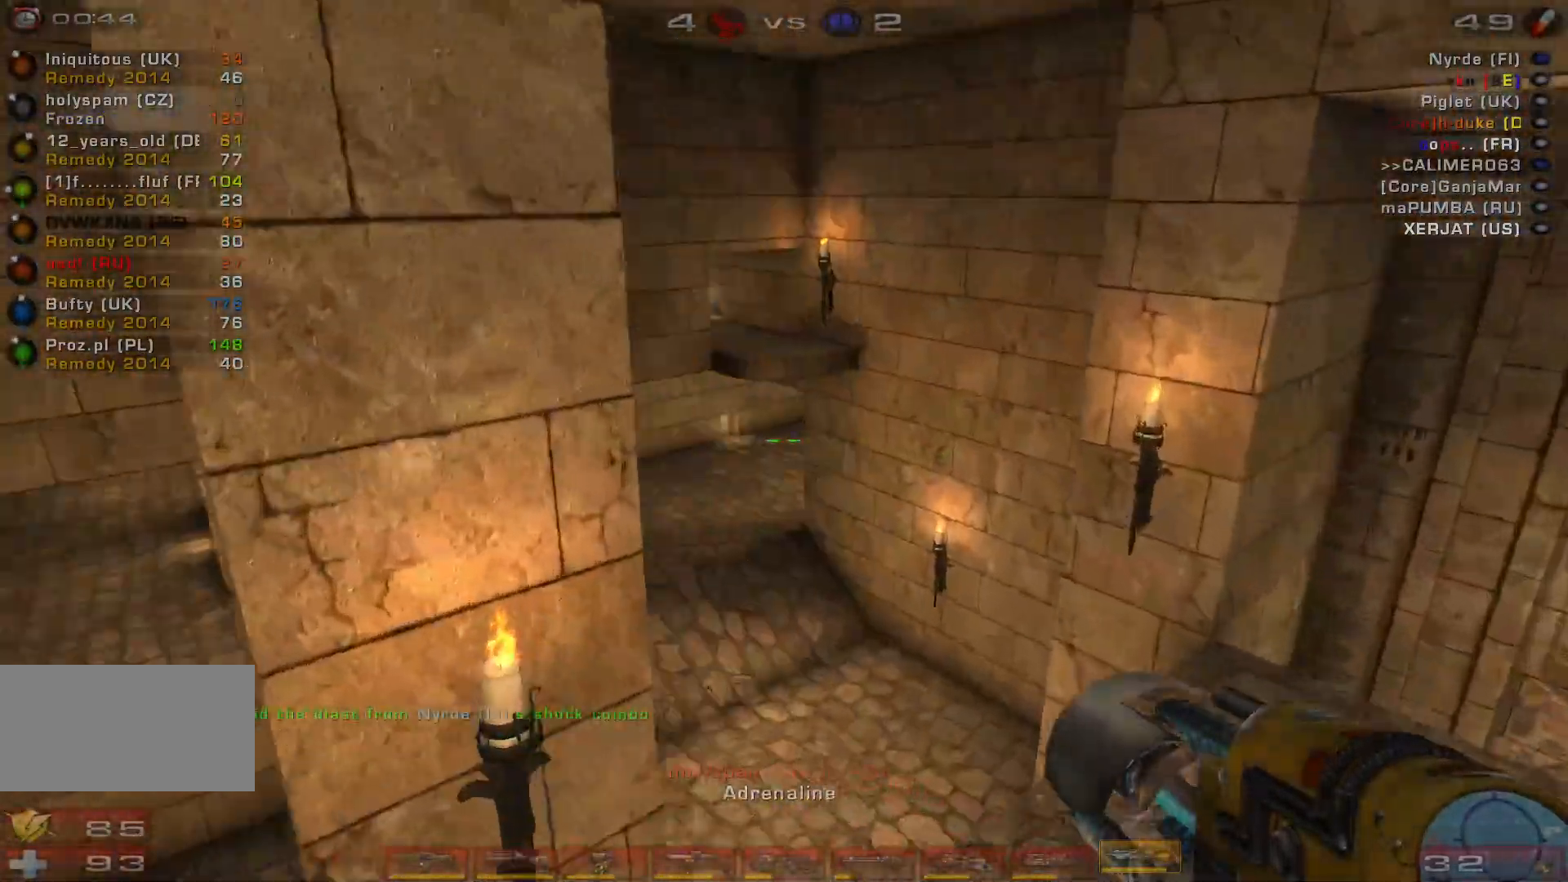
Gameplay with keyboard and mouse; each line is a JSON object with the keys and mouse buttons held at the frame after it. "events" lists presses ("down") and releases ("up") of "a", "c", "ctrl", "d", "e", "f", "q", "r", "s", "shift", "space", "w", "mouse_left", "mouse_wheel", "mouse_right", "mouse_mb4" and "mouse_mb5" between this image and that frame as [ms after this image, input, new state], when the widget could be followed in between. "mouse_left", "mouse_wheel", "mouse_right", "mouse_mb4", "mouse_mb5" = the "left", "wheel", "right", "mb4", "mb5" buttons of the "mouse" list. No other keys are recorded. "wheel" means that the mouse wheel is clicked or scrolled. Mouse movement is not recorded.
{"keys": ["w"], "mouse": [], "events": [[200, "w", "down"], [233, "d", "up"]]}
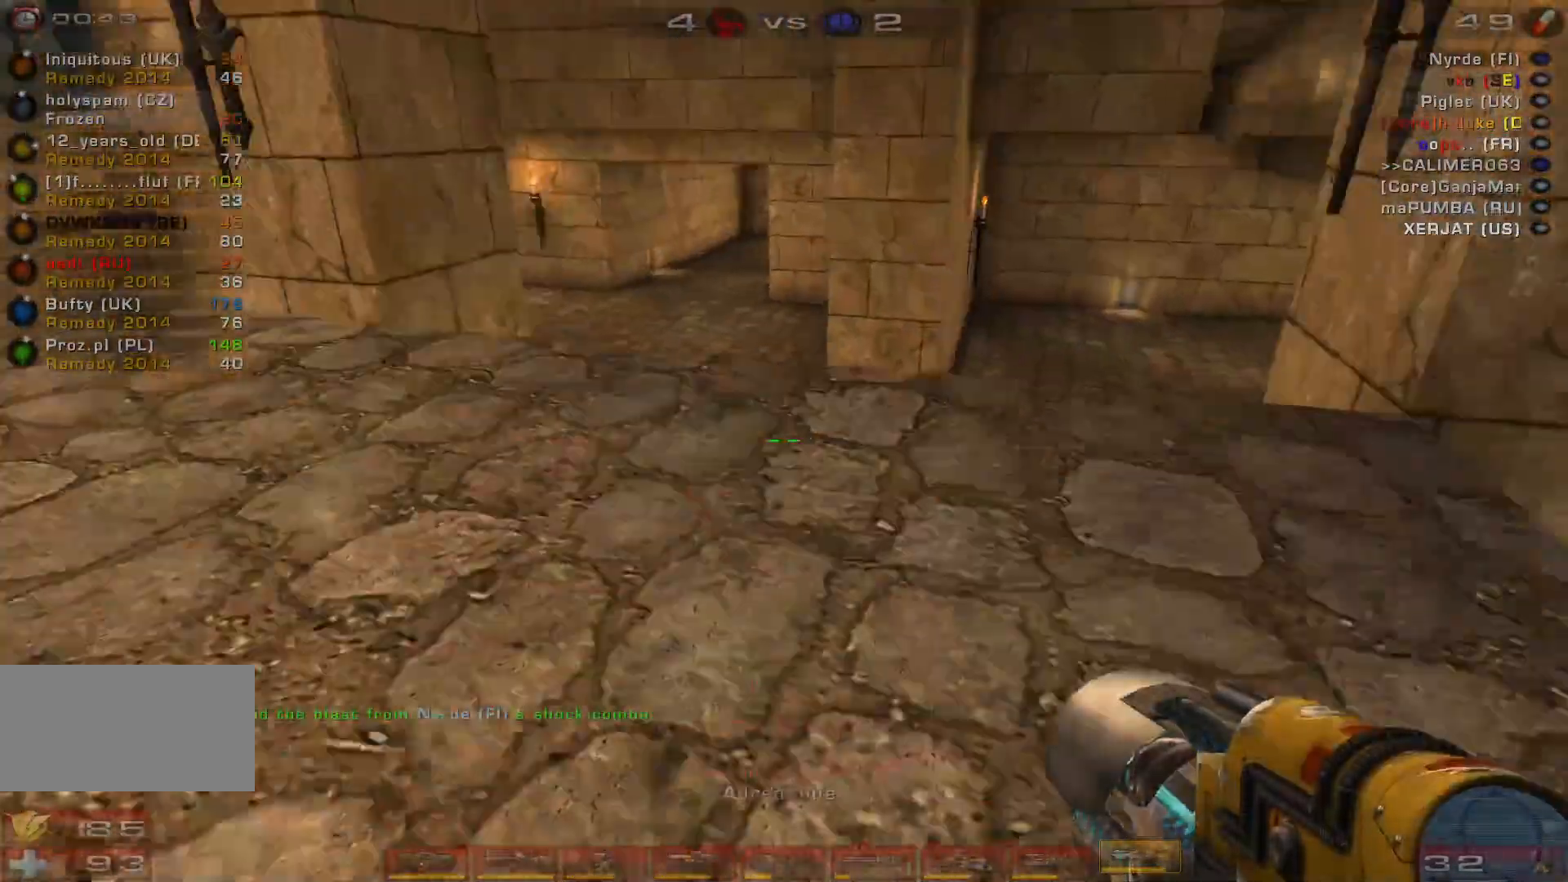
{"keys": ["d", "w"], "mouse": [], "events": [[300, "d", "down"], [333, "w", "up"], [367, "w", "down"]]}
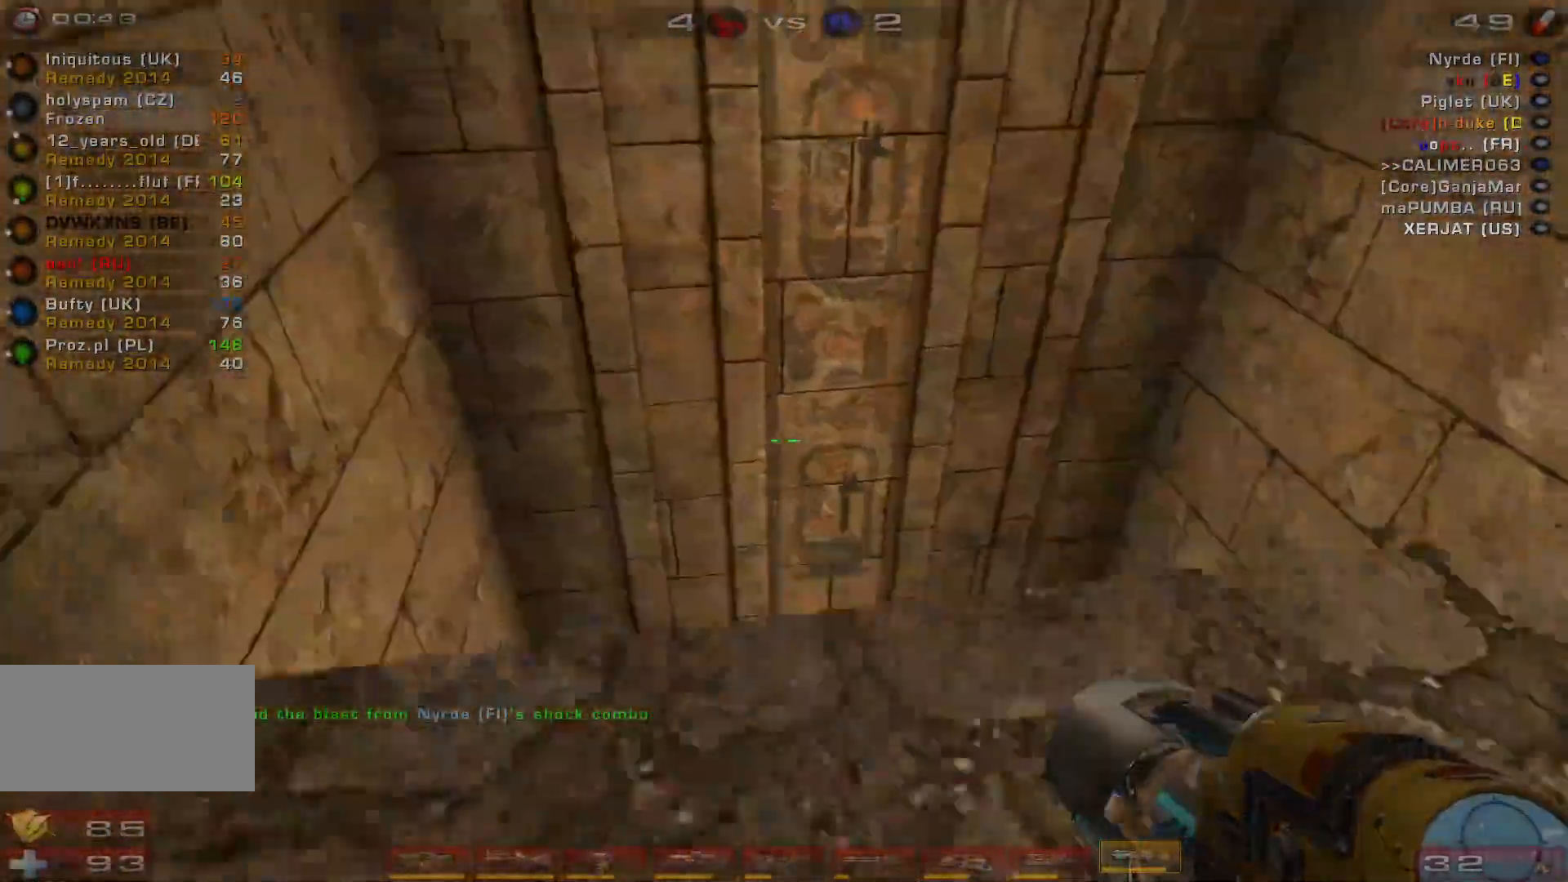
{"keys": ["d"], "mouse": [], "events": [[367, "w", "up"]]}
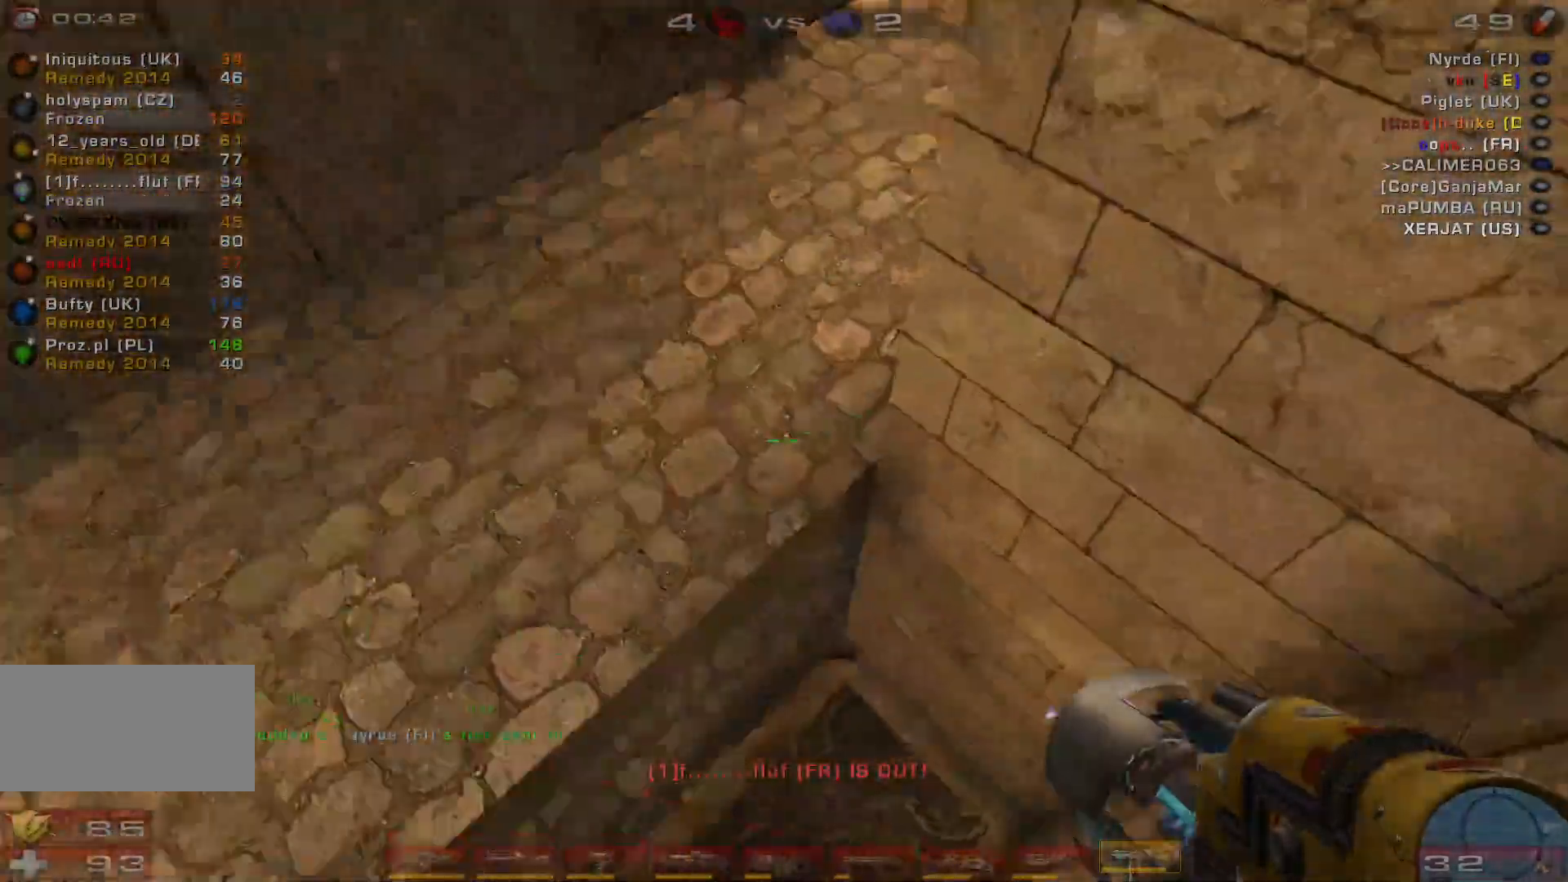
{"keys": ["w"], "mouse": [], "events": [[167, "d", "up"], [500, "w", "down"]]}
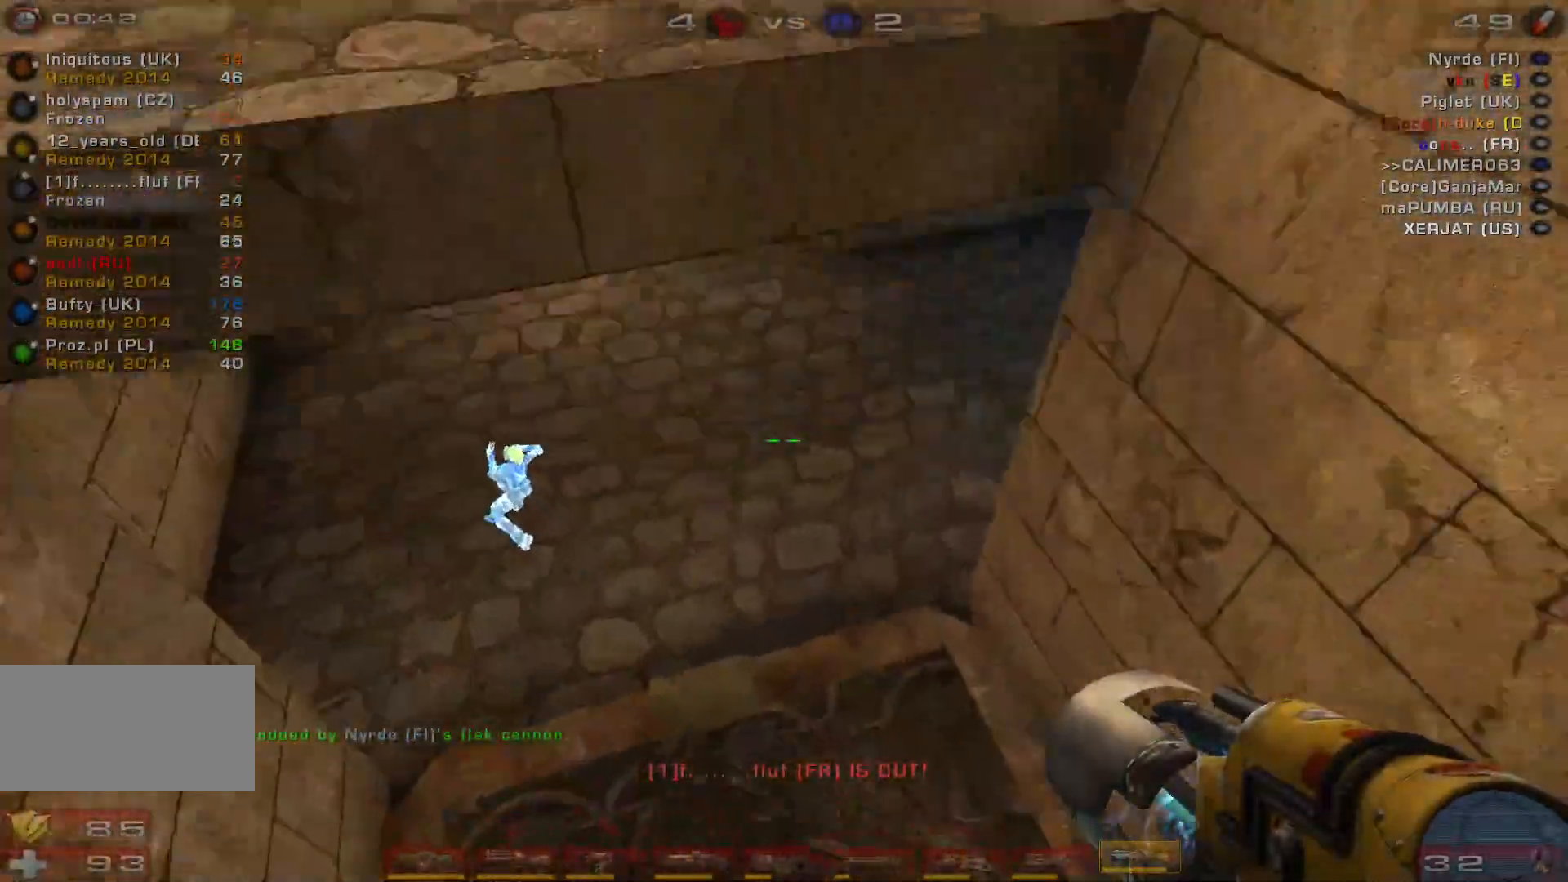
{"keys": ["w"], "mouse": [], "events": [[100, "w", "up"], [133, "w", "down"]]}
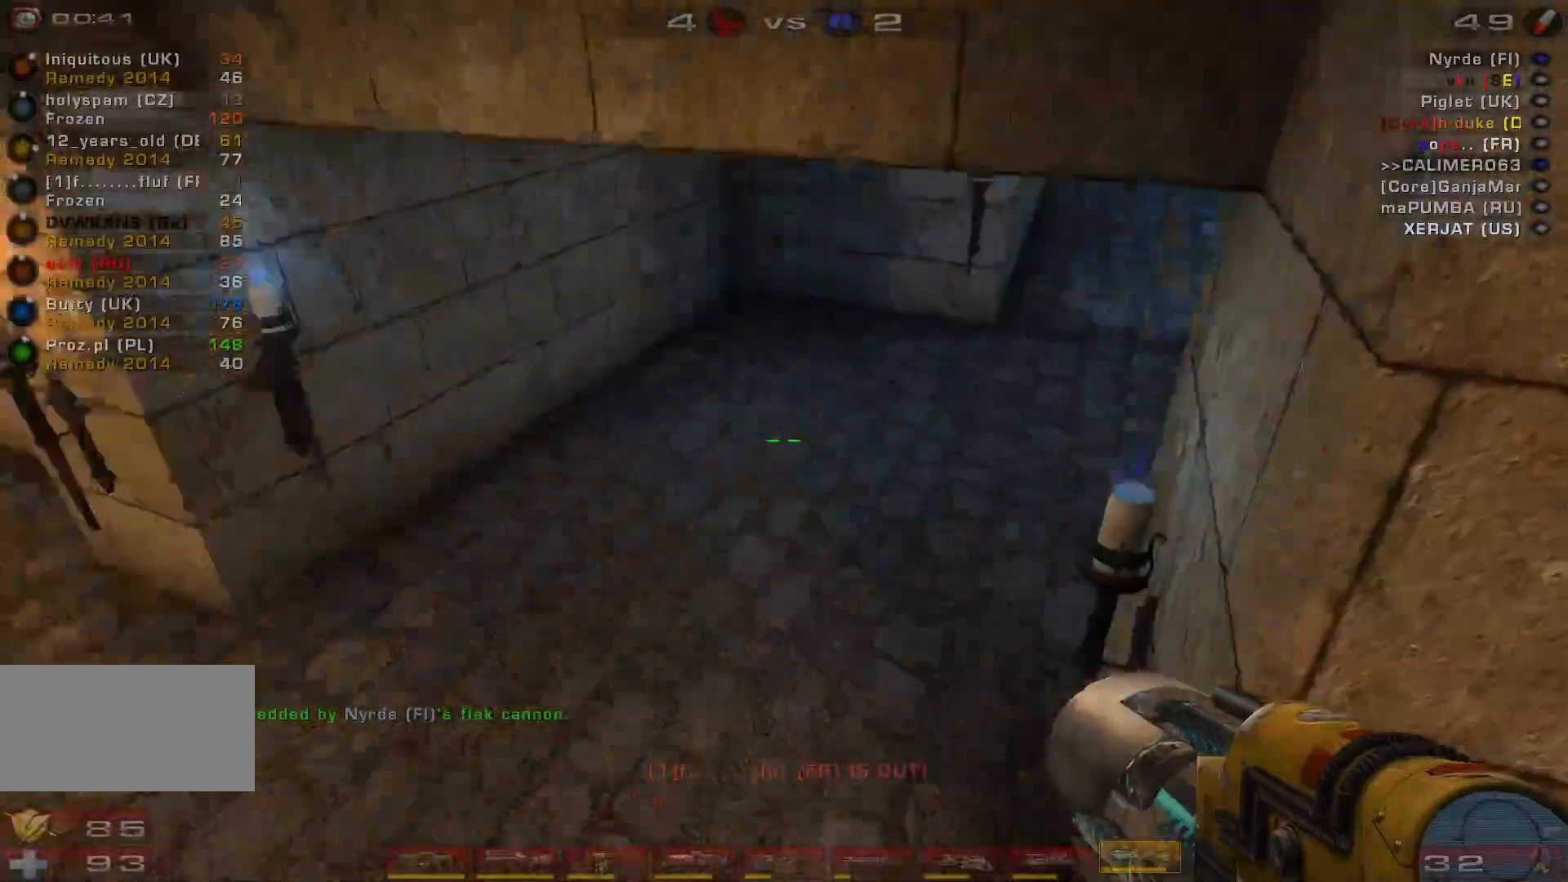
{"keys": ["w"], "mouse": [], "events": []}
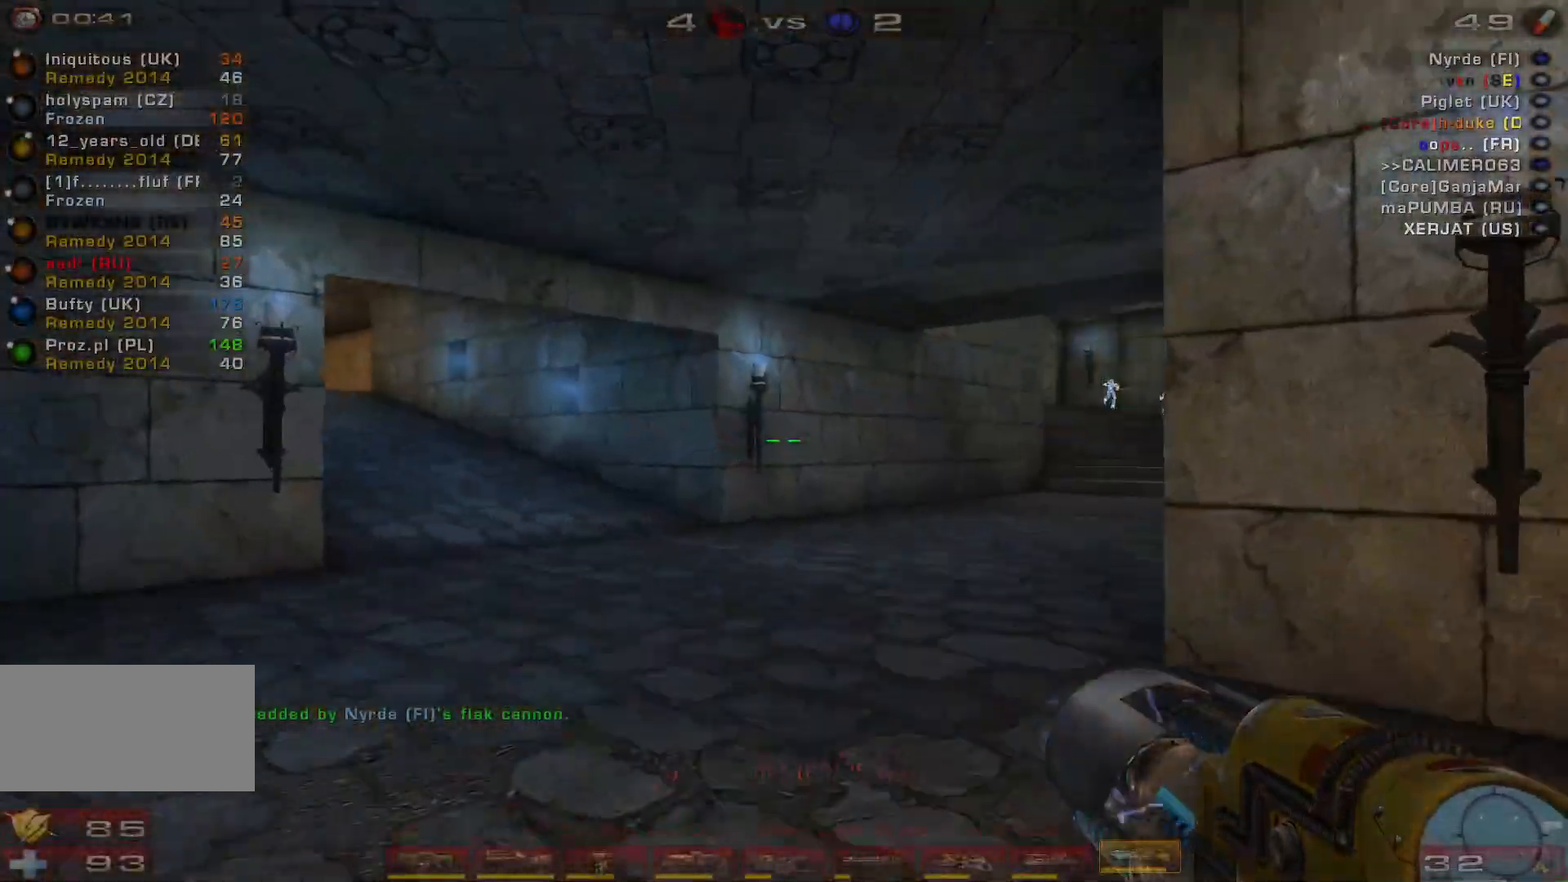
{"keys": ["w"], "mouse": [], "events": []}
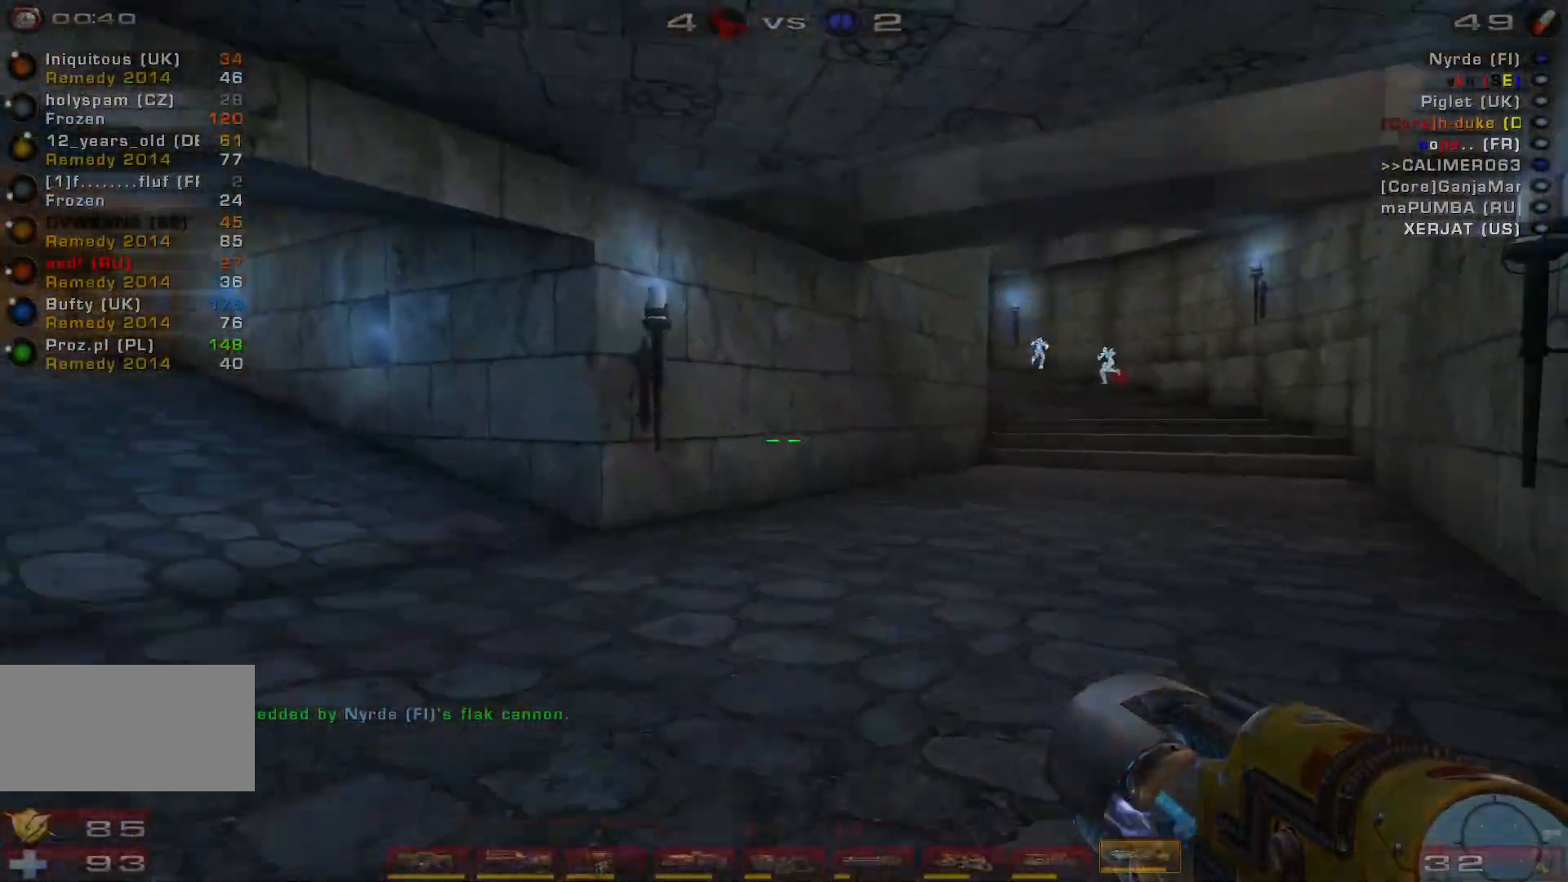
{"keys": ["a", "space", "w"], "mouse": [], "events": [[33, "a", "down"], [100, "a", "up"], [200, "a", "down"], [400, "space", "down"]]}
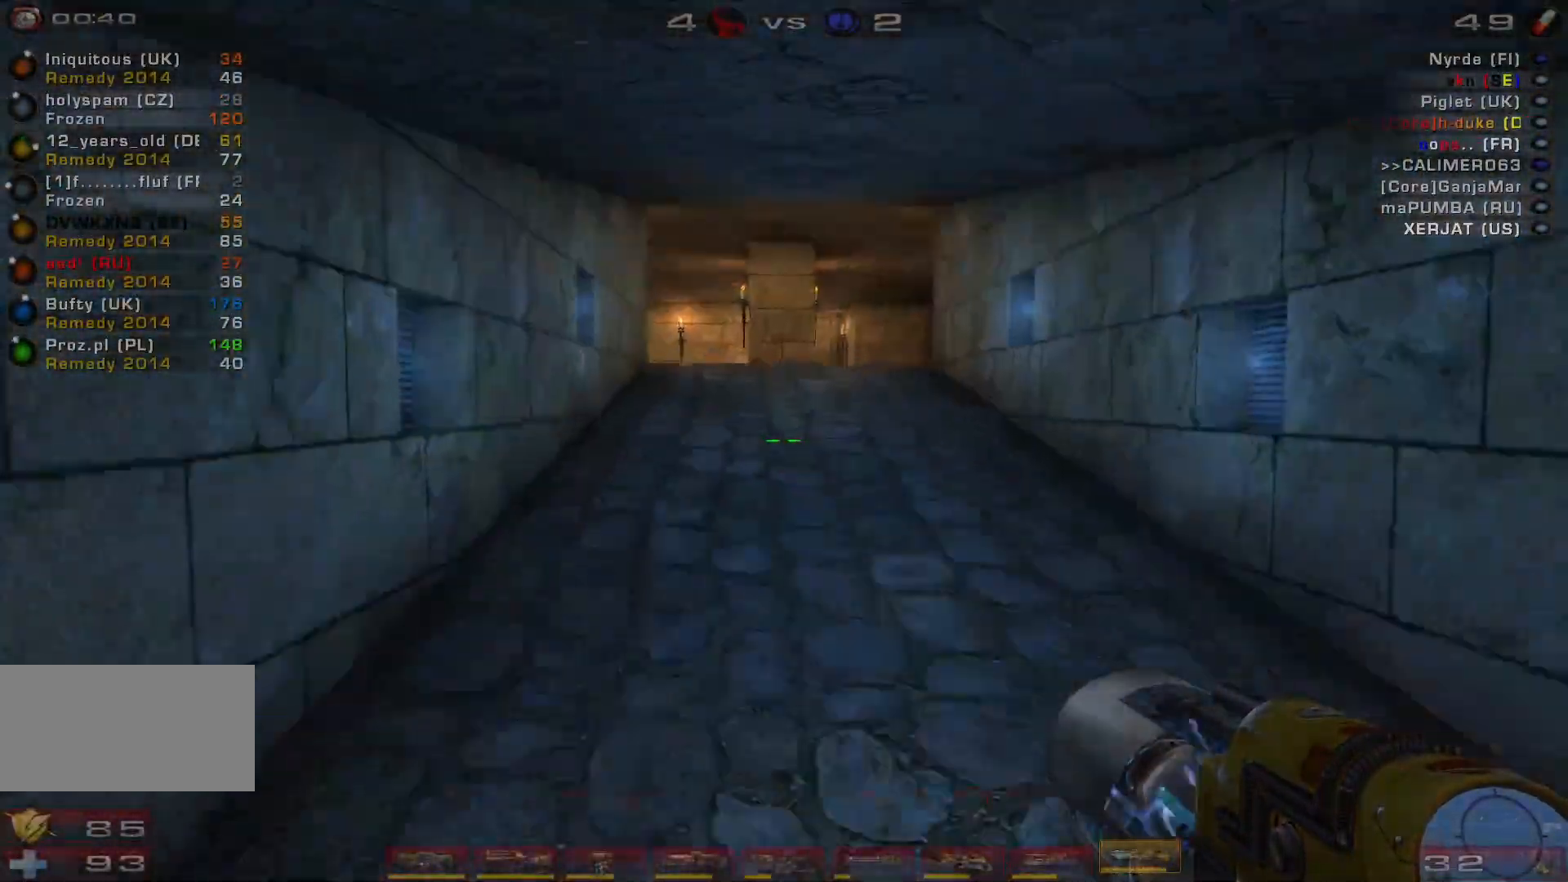
{"keys": ["w"], "mouse": [], "events": [[67, "a", "up"], [67, "space", "up"]]}
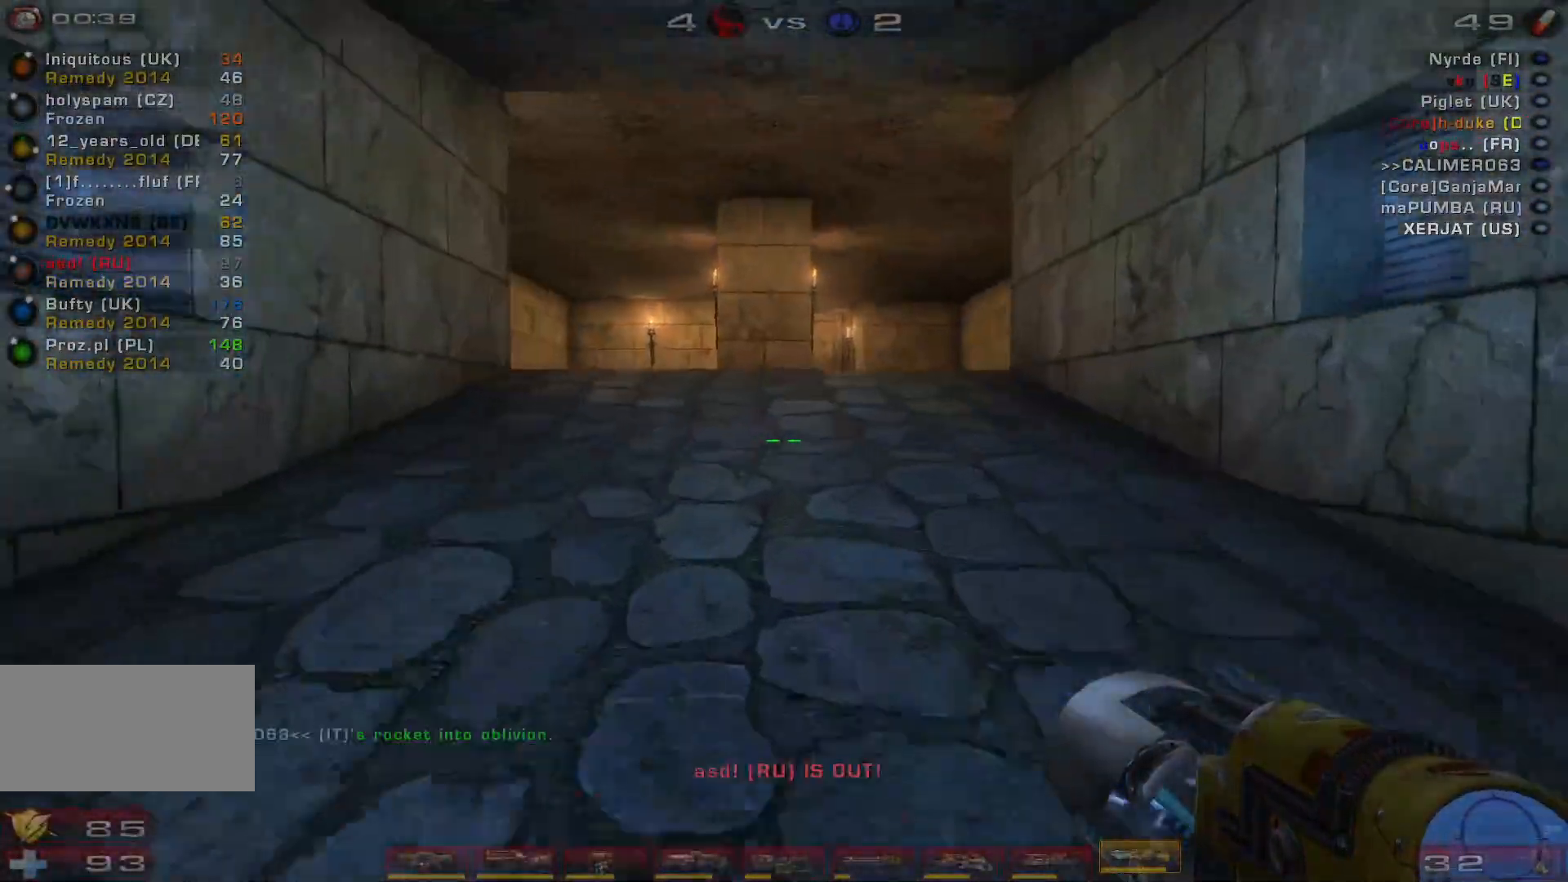
{"keys": ["w"], "mouse": [], "events": [[67, "space", "down"], [200, "space", "up"]]}
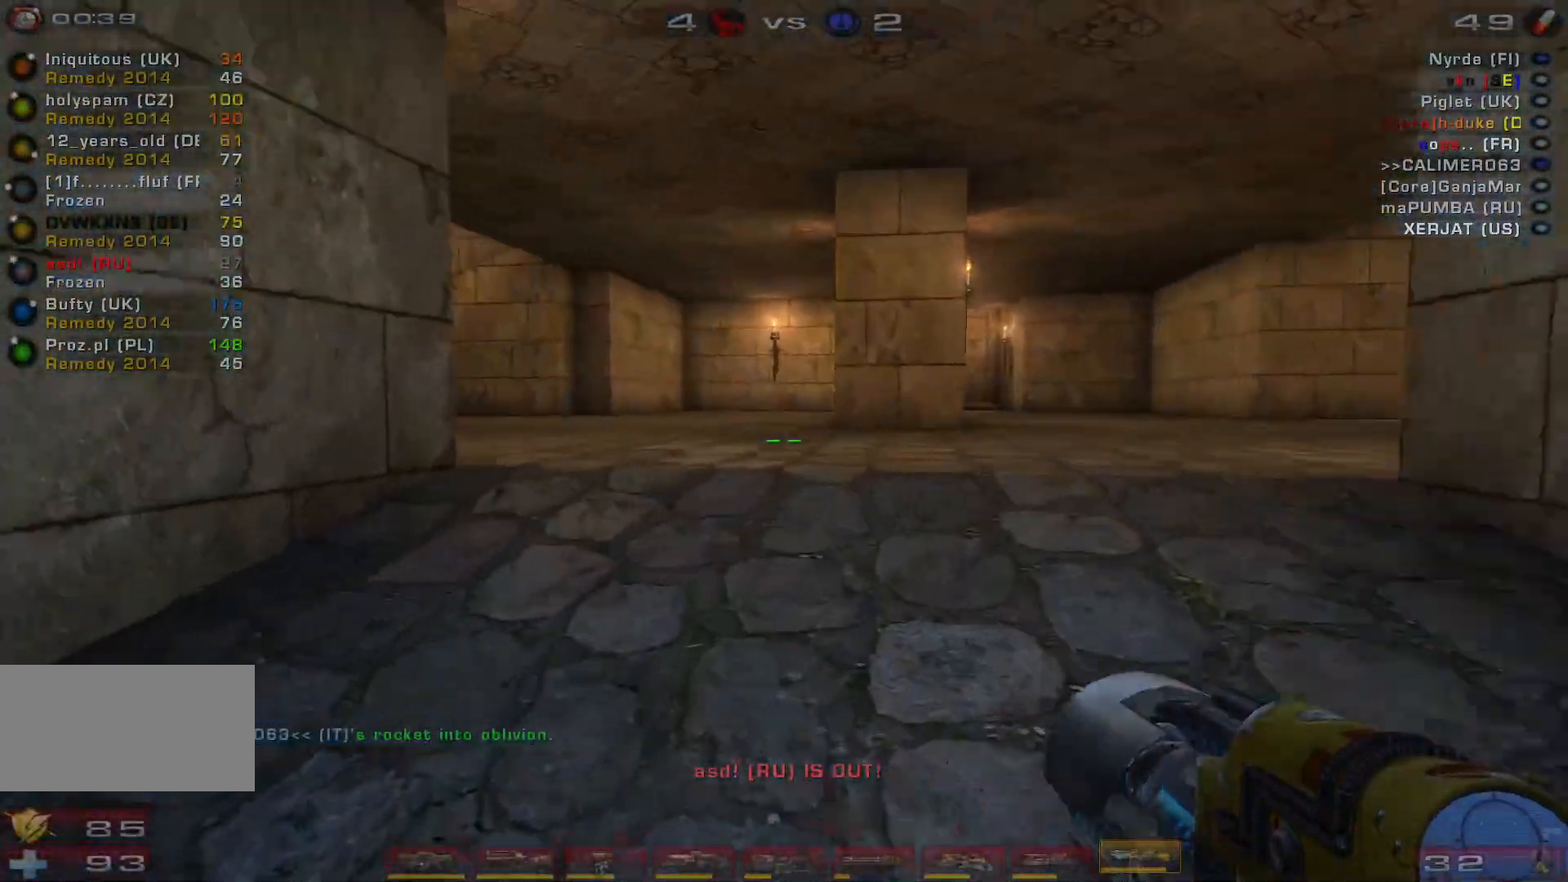
{"keys": ["w"], "mouse": [], "events": [[33, "d", "down"], [300, "d", "up"]]}
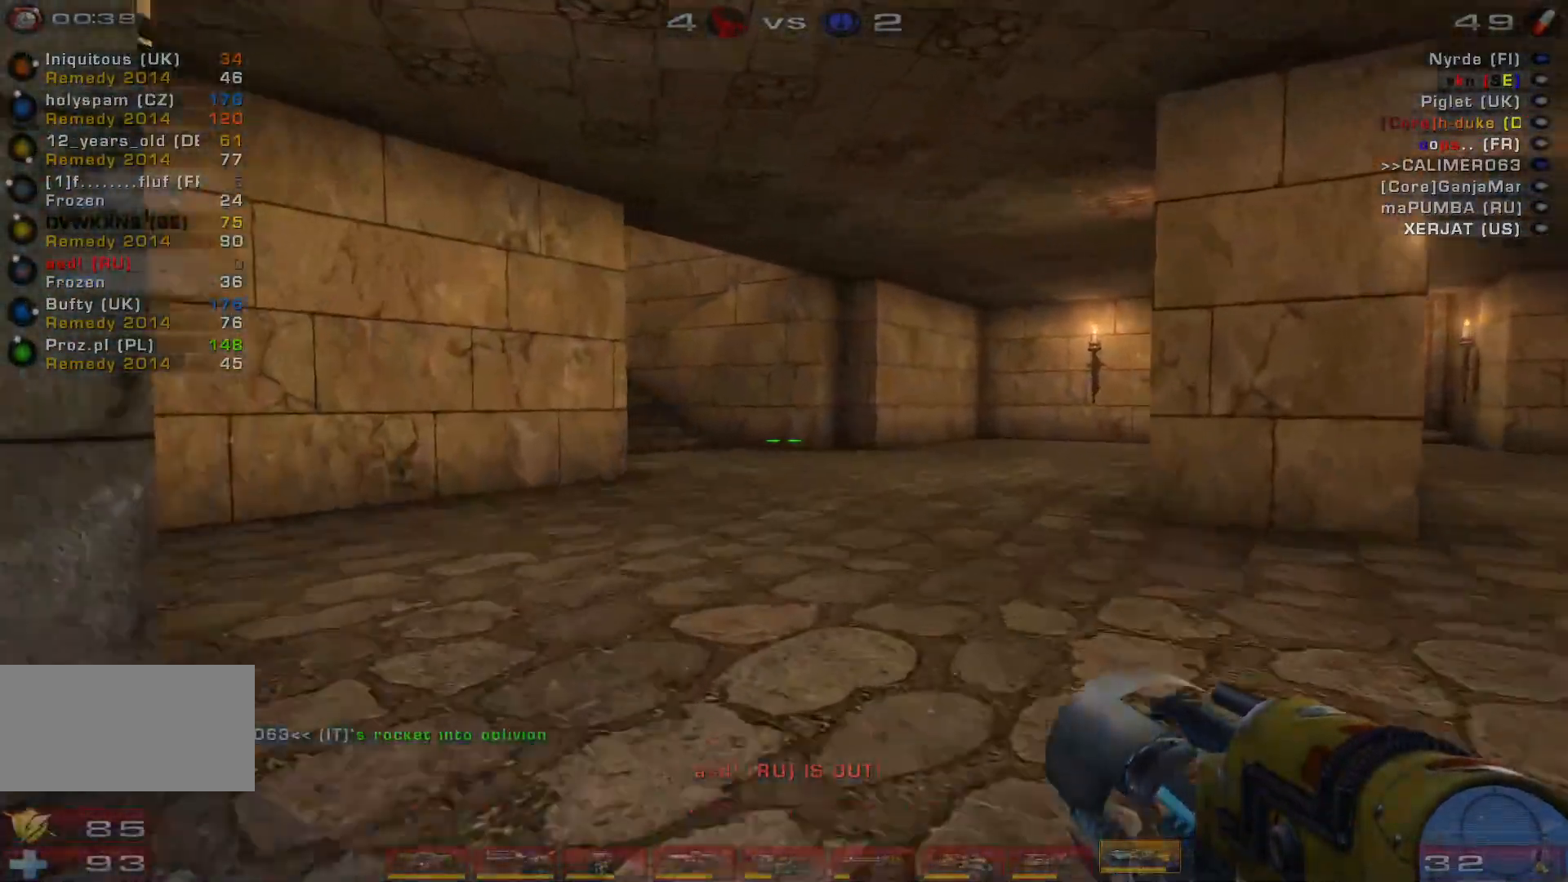
{"keys": ["d", "w"], "mouse": [], "events": [[167, "d", "down"], [267, "d", "up"], [333, "d", "down"]]}
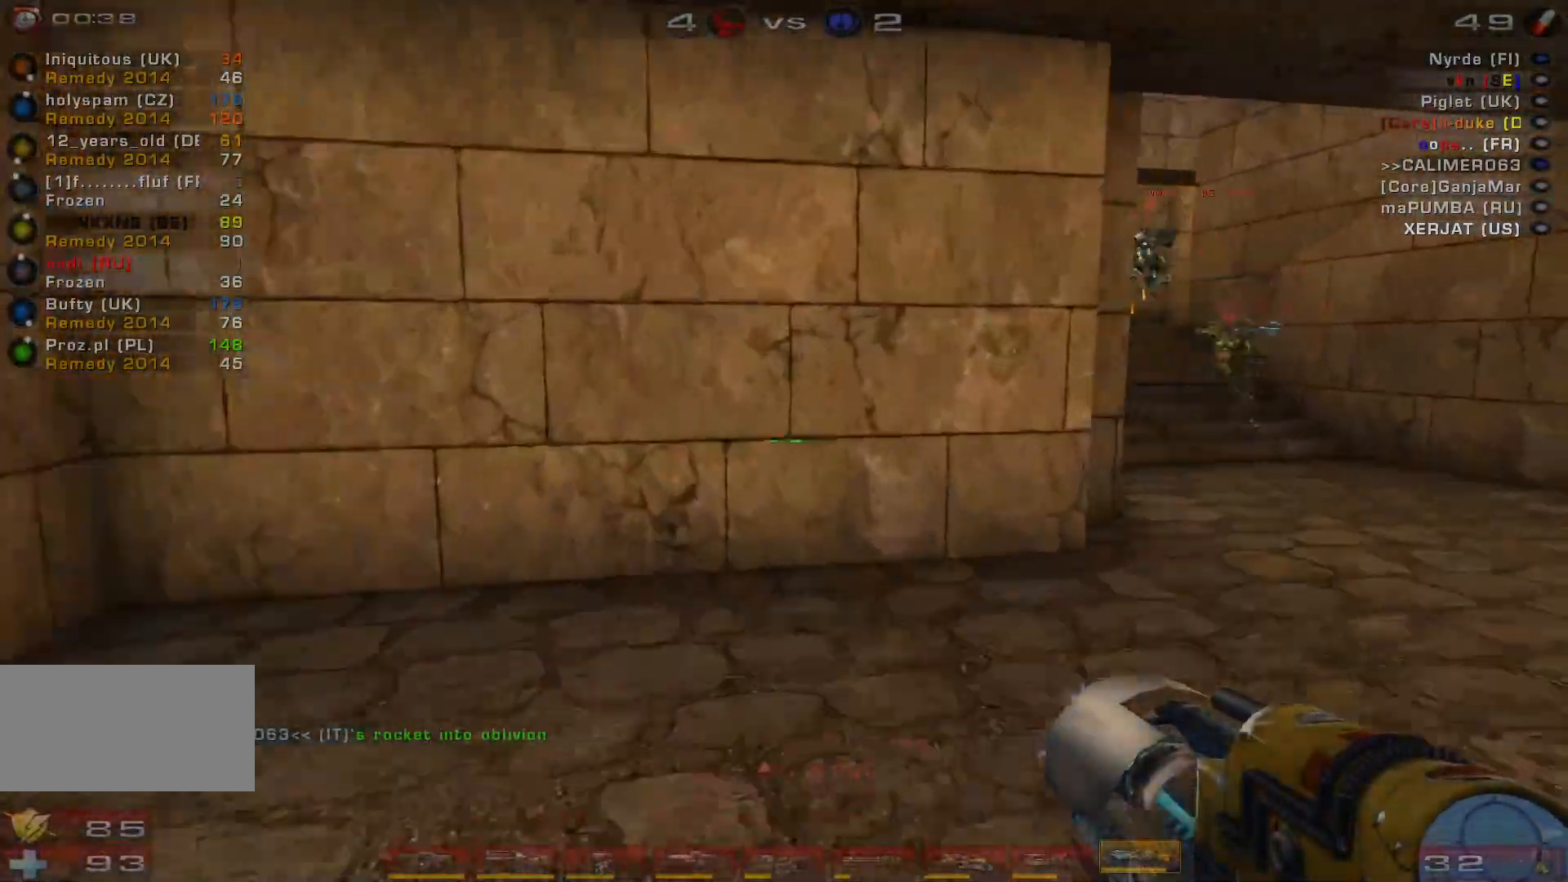
{"keys": ["d", "w"], "mouse": [], "events": []}
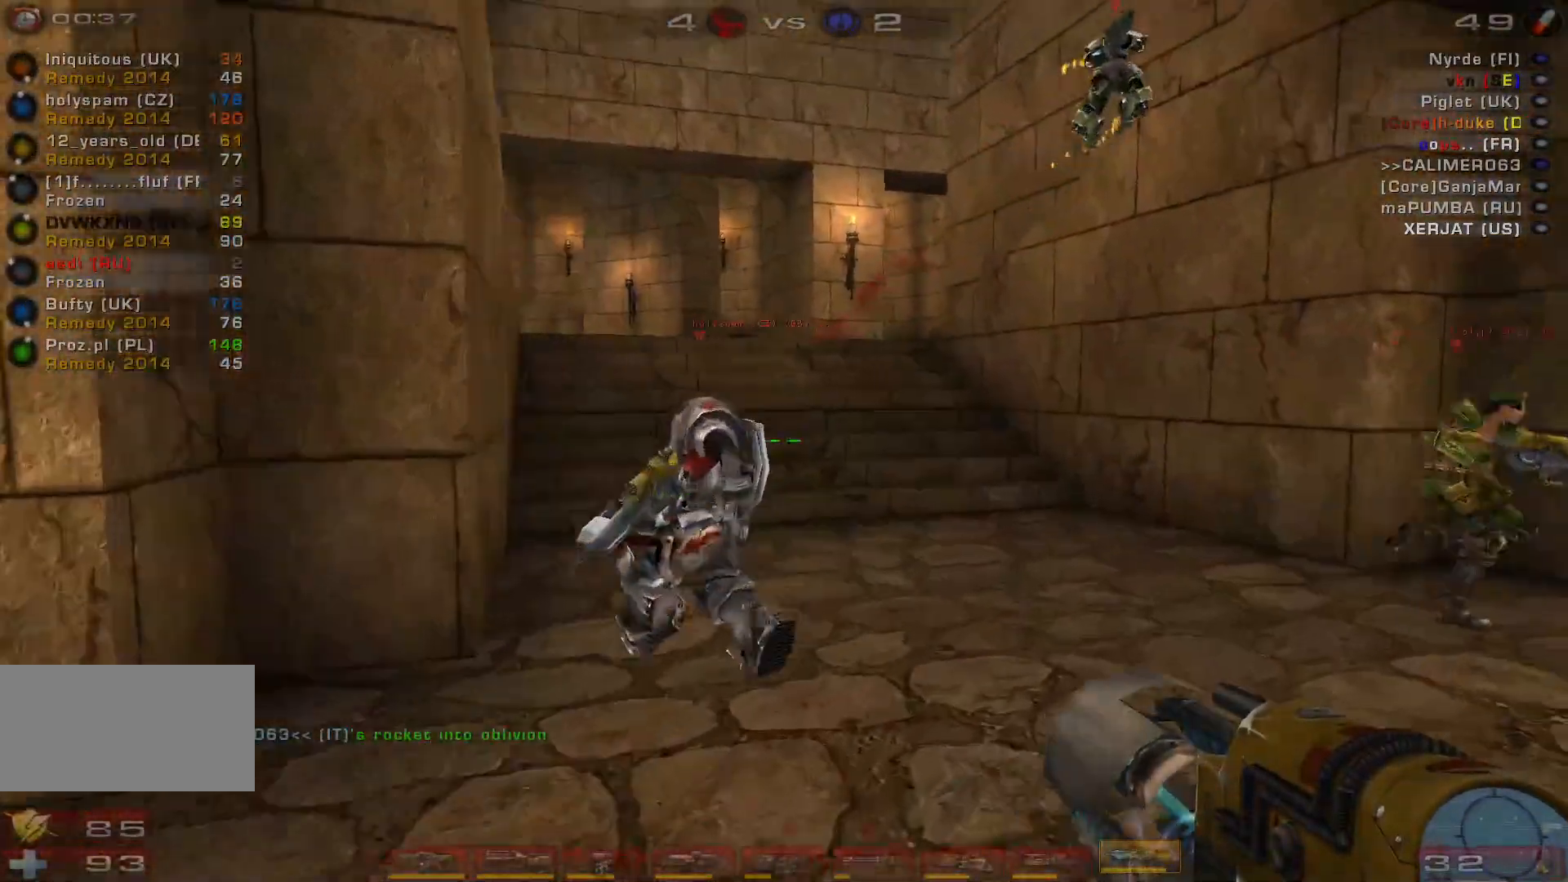
{"keys": ["a", "w"], "mouse": [], "events": [[133, "d", "up"], [333, "a", "down"], [400, "a", "up"], [467, "a", "down"]]}
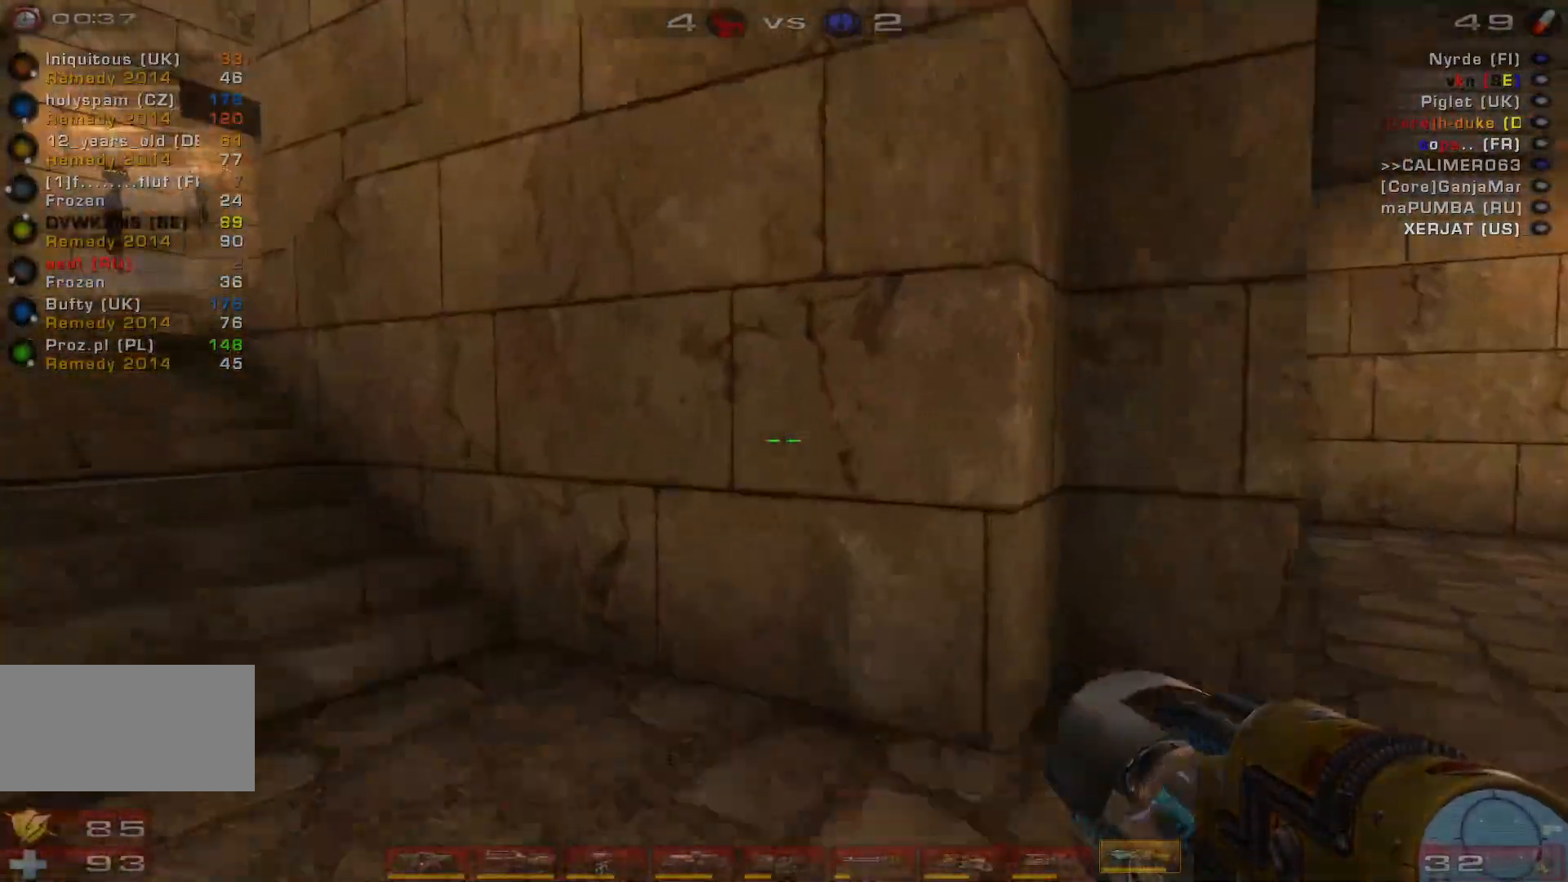
{"keys": ["d", "w"], "mouse": [], "events": [[167, "space", "down"], [333, "space", "up"], [400, "a", "up"], [400, "d", "down"]]}
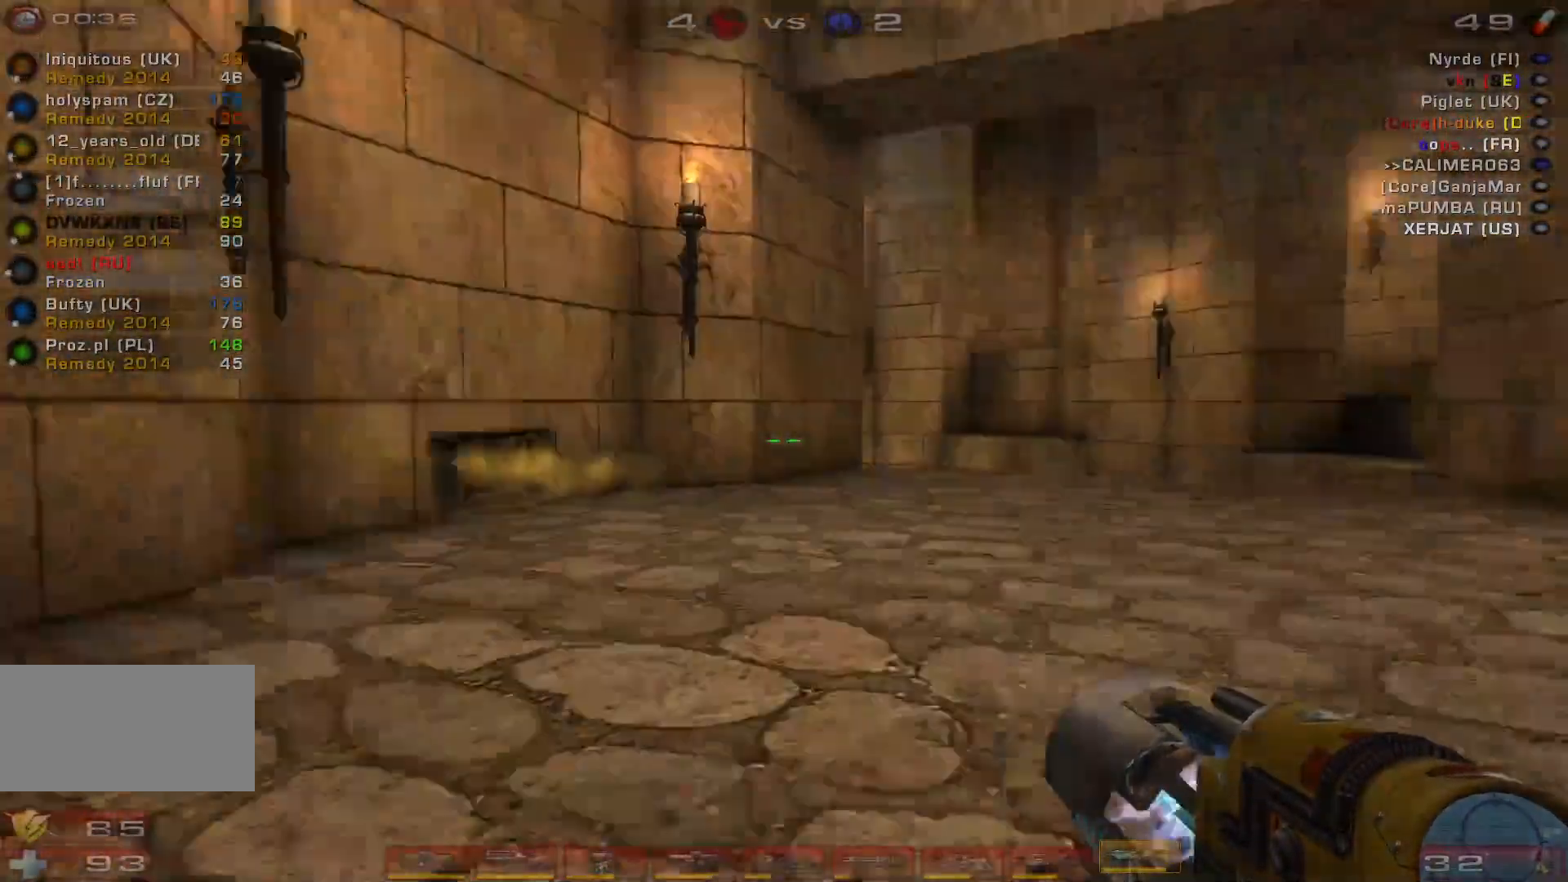
{"keys": ["d"], "mouse": [], "events": [[67, "w", "up"]]}
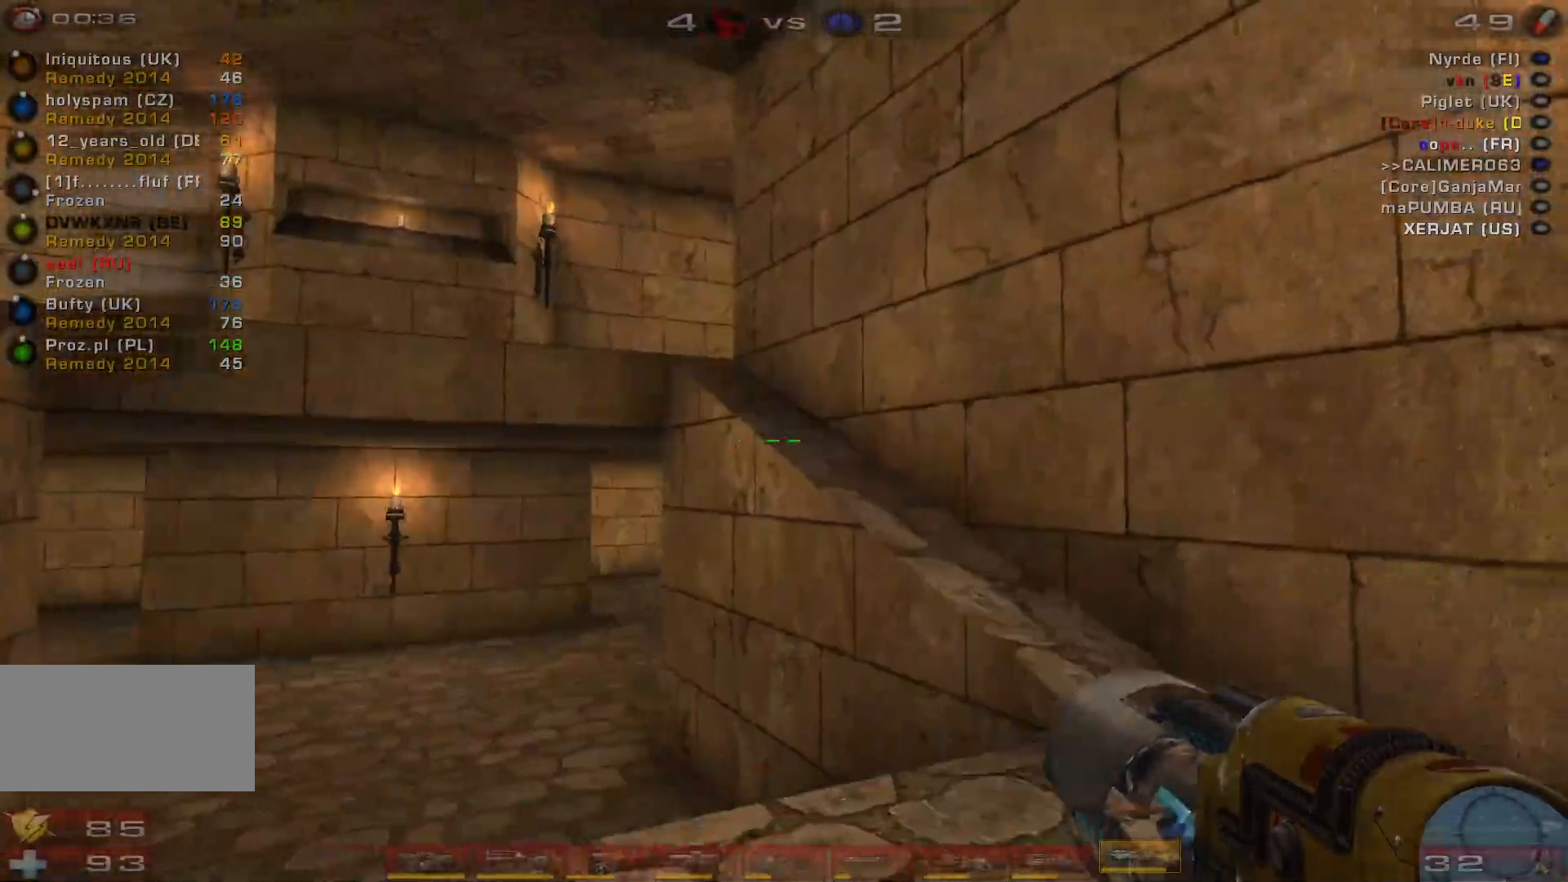
{"keys": ["w"], "mouse": [], "events": [[67, "w", "down"], [100, "d", "up"], [267, "space", "down"], [400, "space", "up"]]}
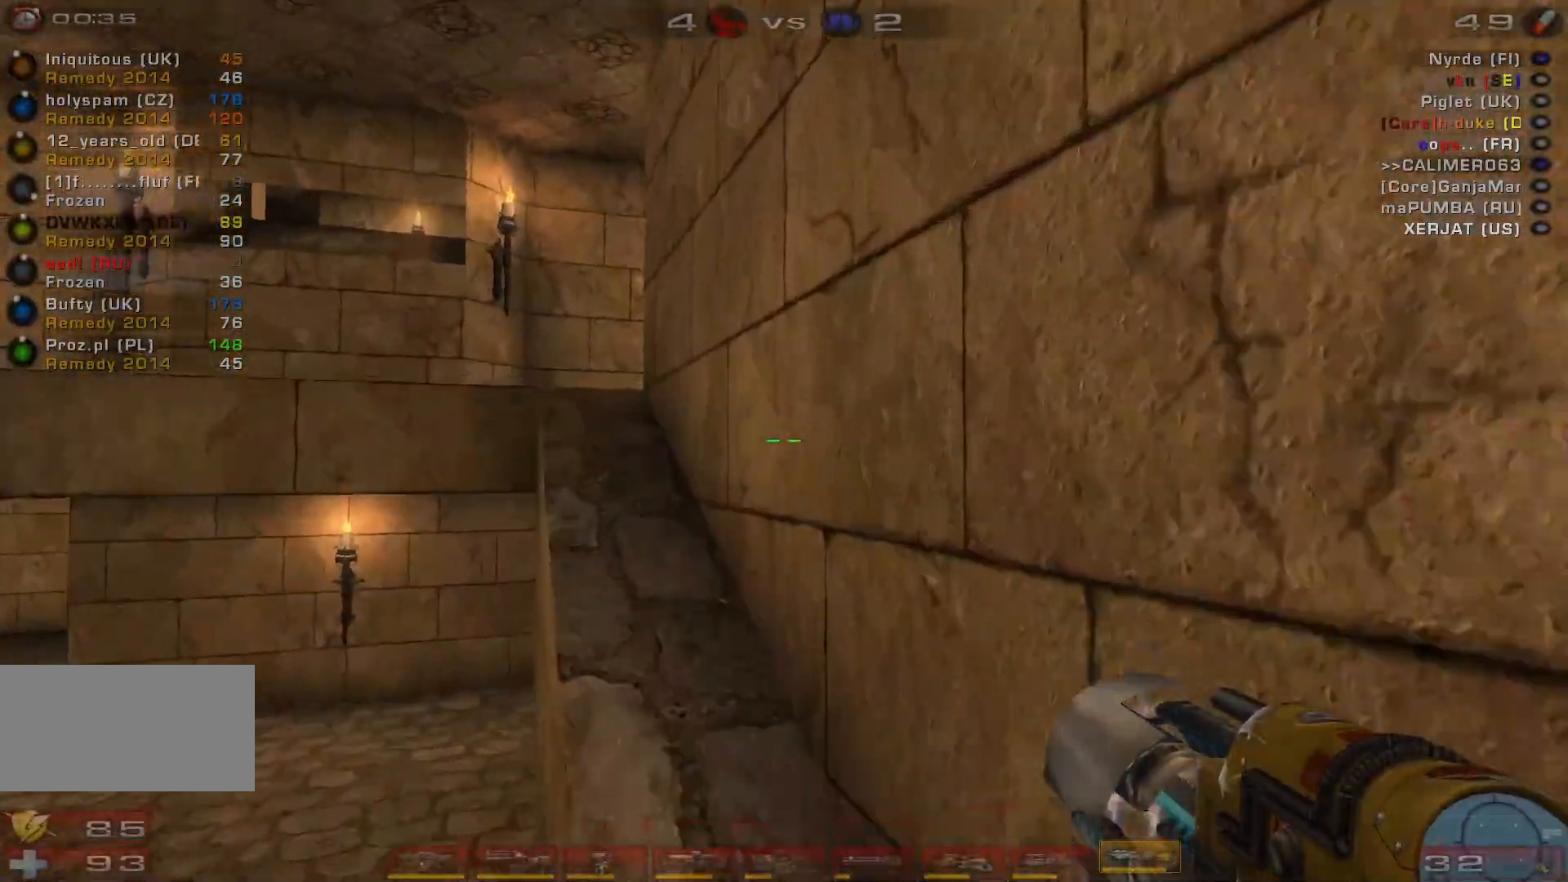
{"keys": ["space", "w"], "mouse": [], "events": [[400, "space", "down"]]}
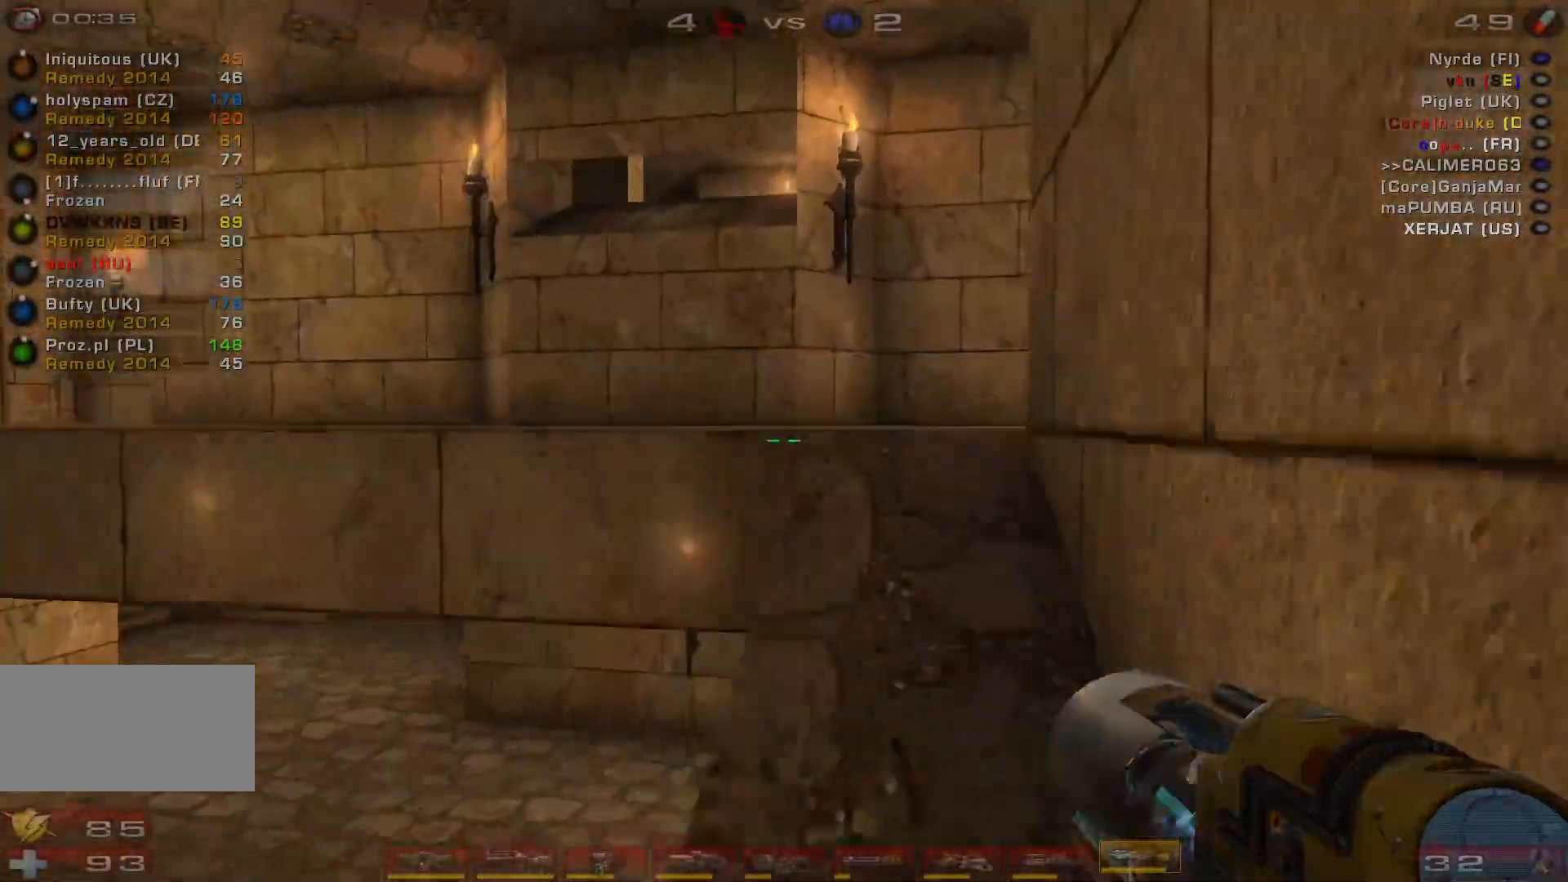
{"keys": ["a", "w"], "mouse": [], "events": [[67, "space", "up"], [133, "d", "down"], [200, "d", "up"], [500, "a", "down"]]}
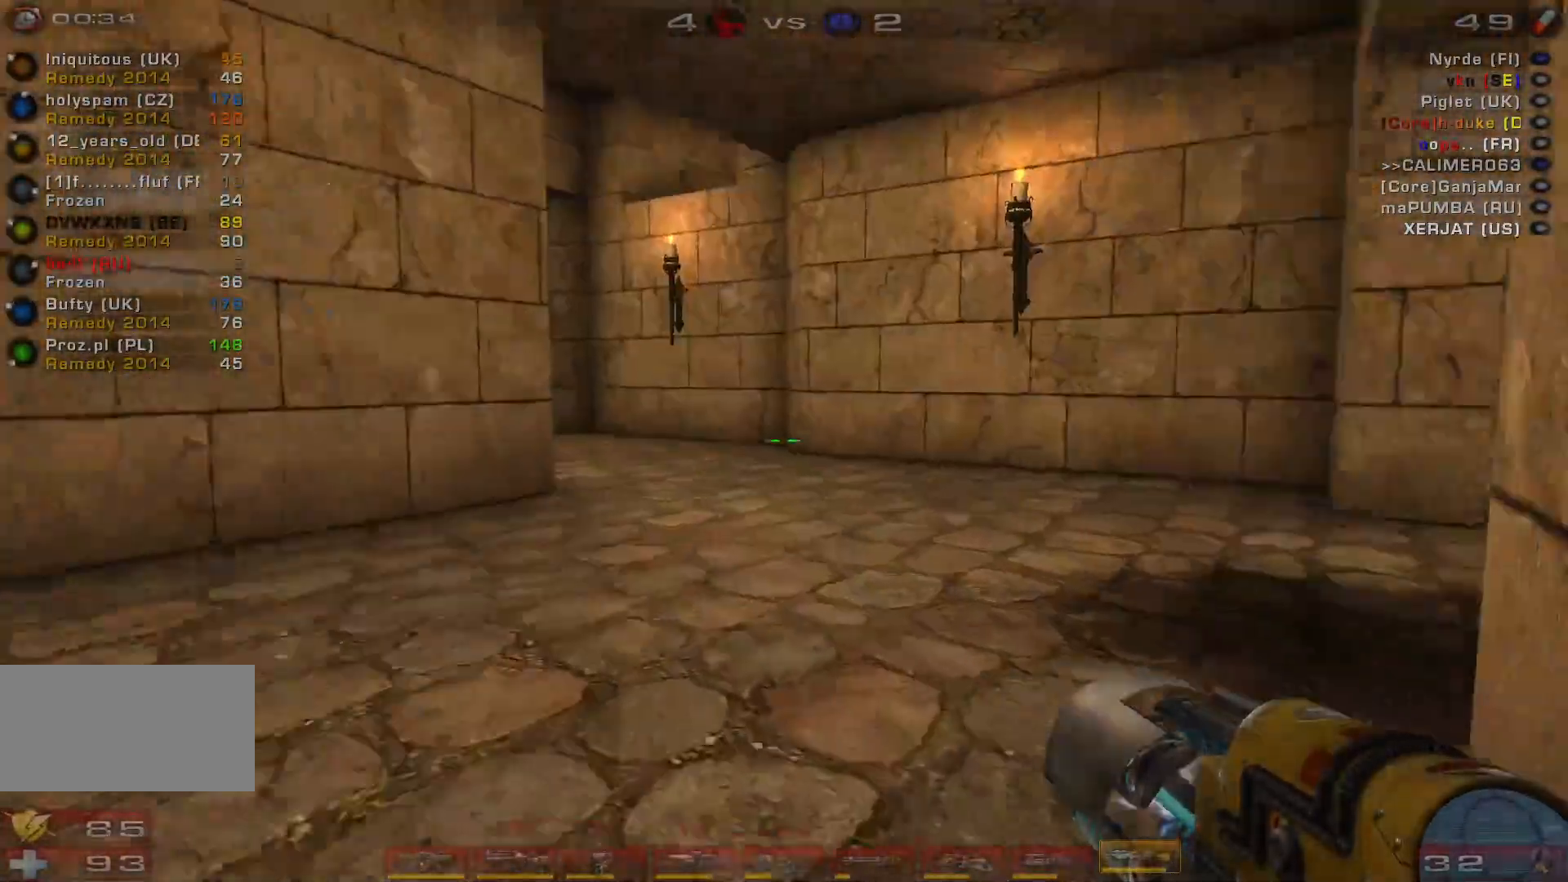
{"keys": ["w"], "mouse": [], "events": [[400, "a", "up"]]}
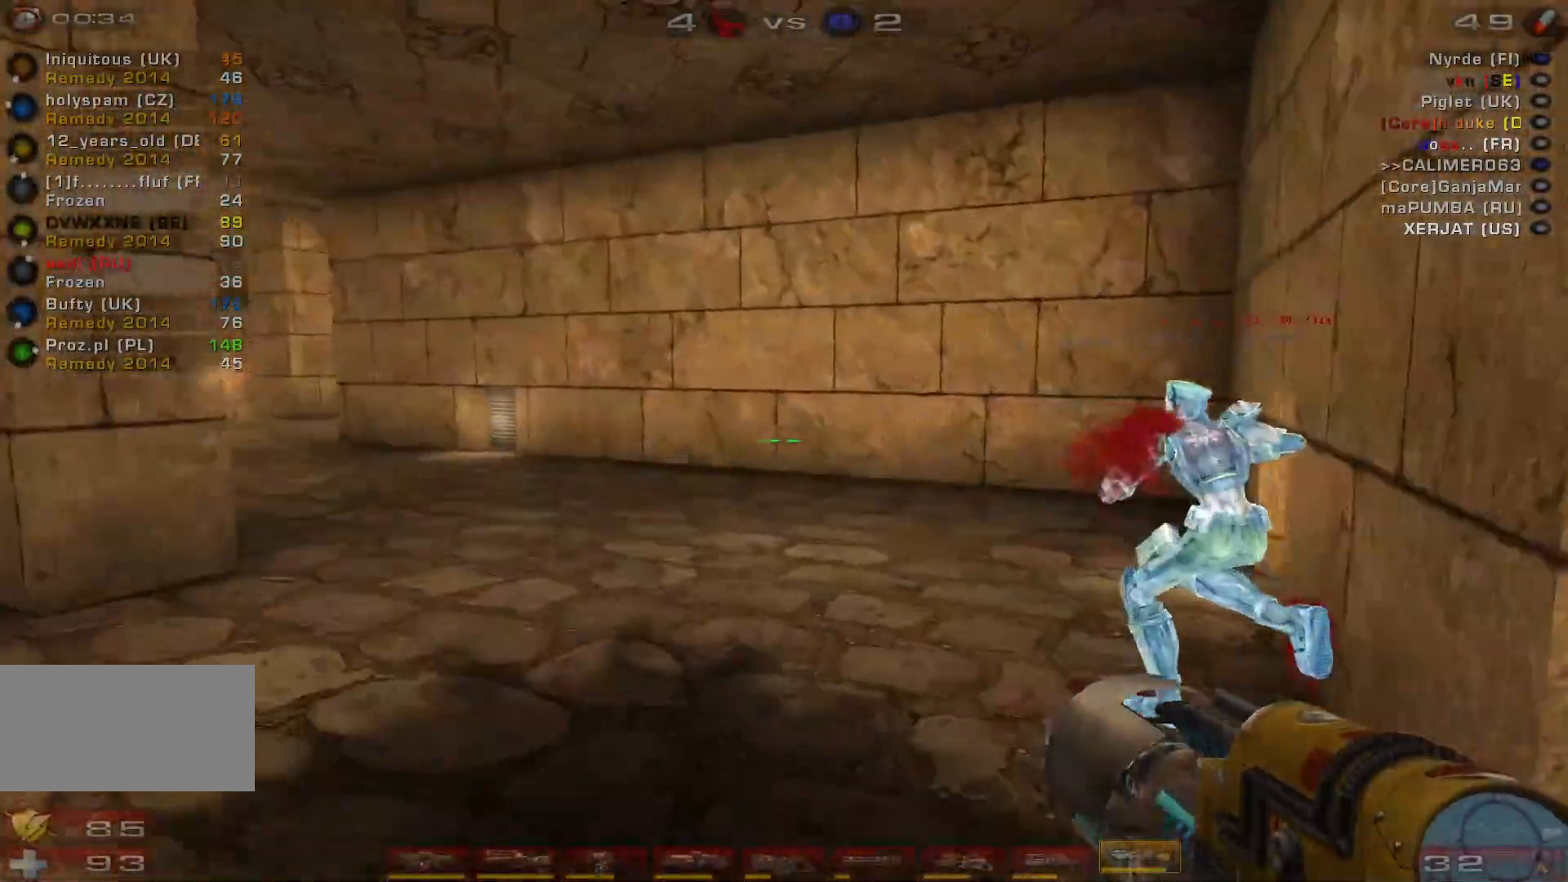
{"keys": [], "mouse": [], "events": [[167, "d", "down"], [333, "w", "up"], [400, "d", "up"]]}
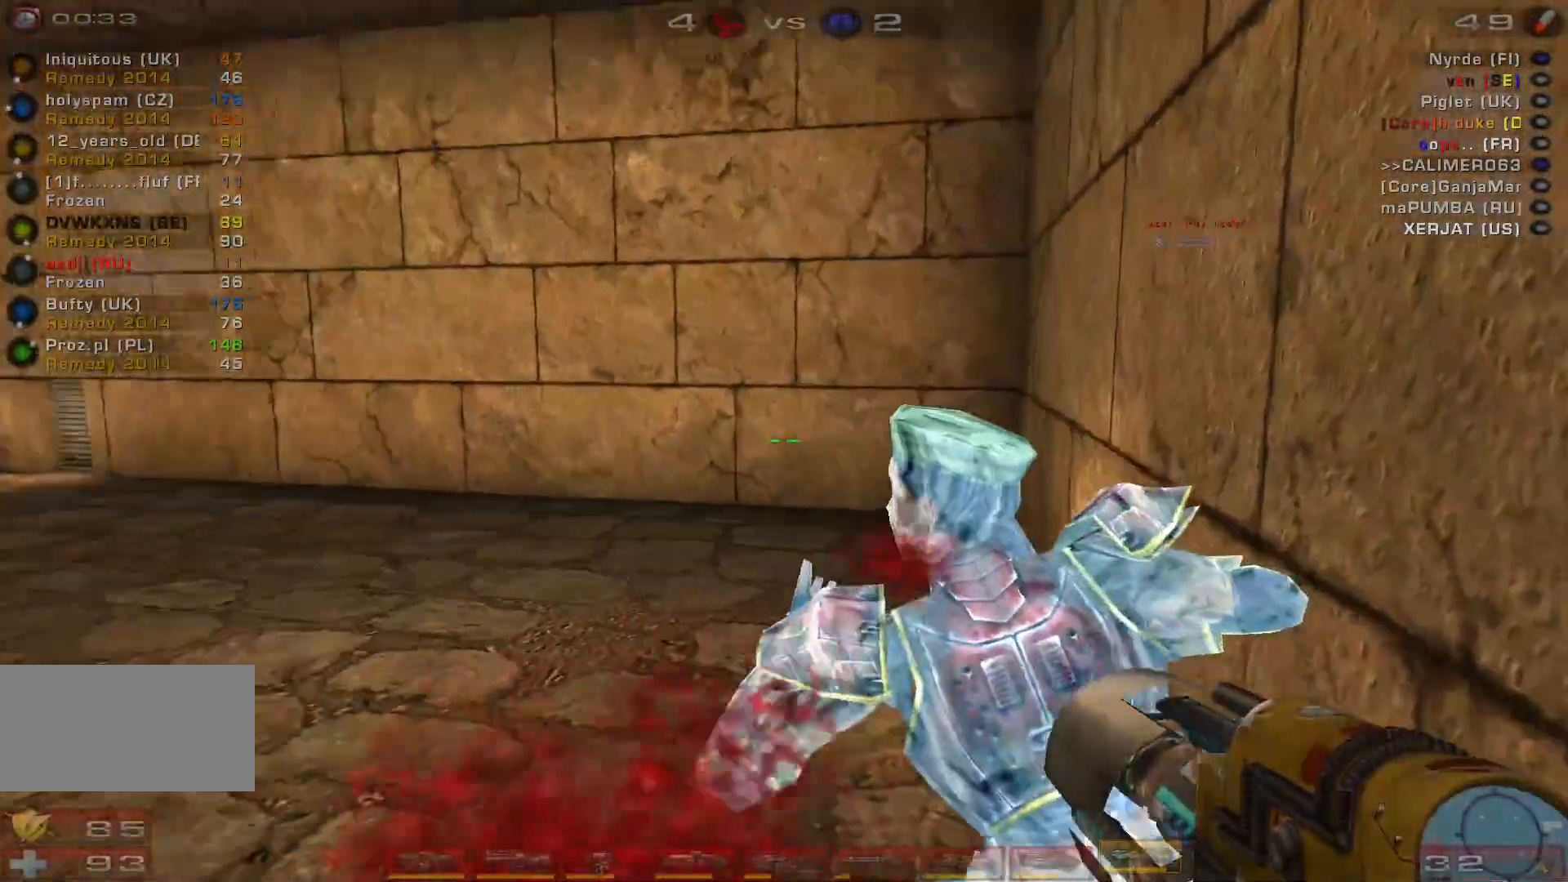
{"keys": ["d"], "mouse": [], "events": [[433, "d", "down"]]}
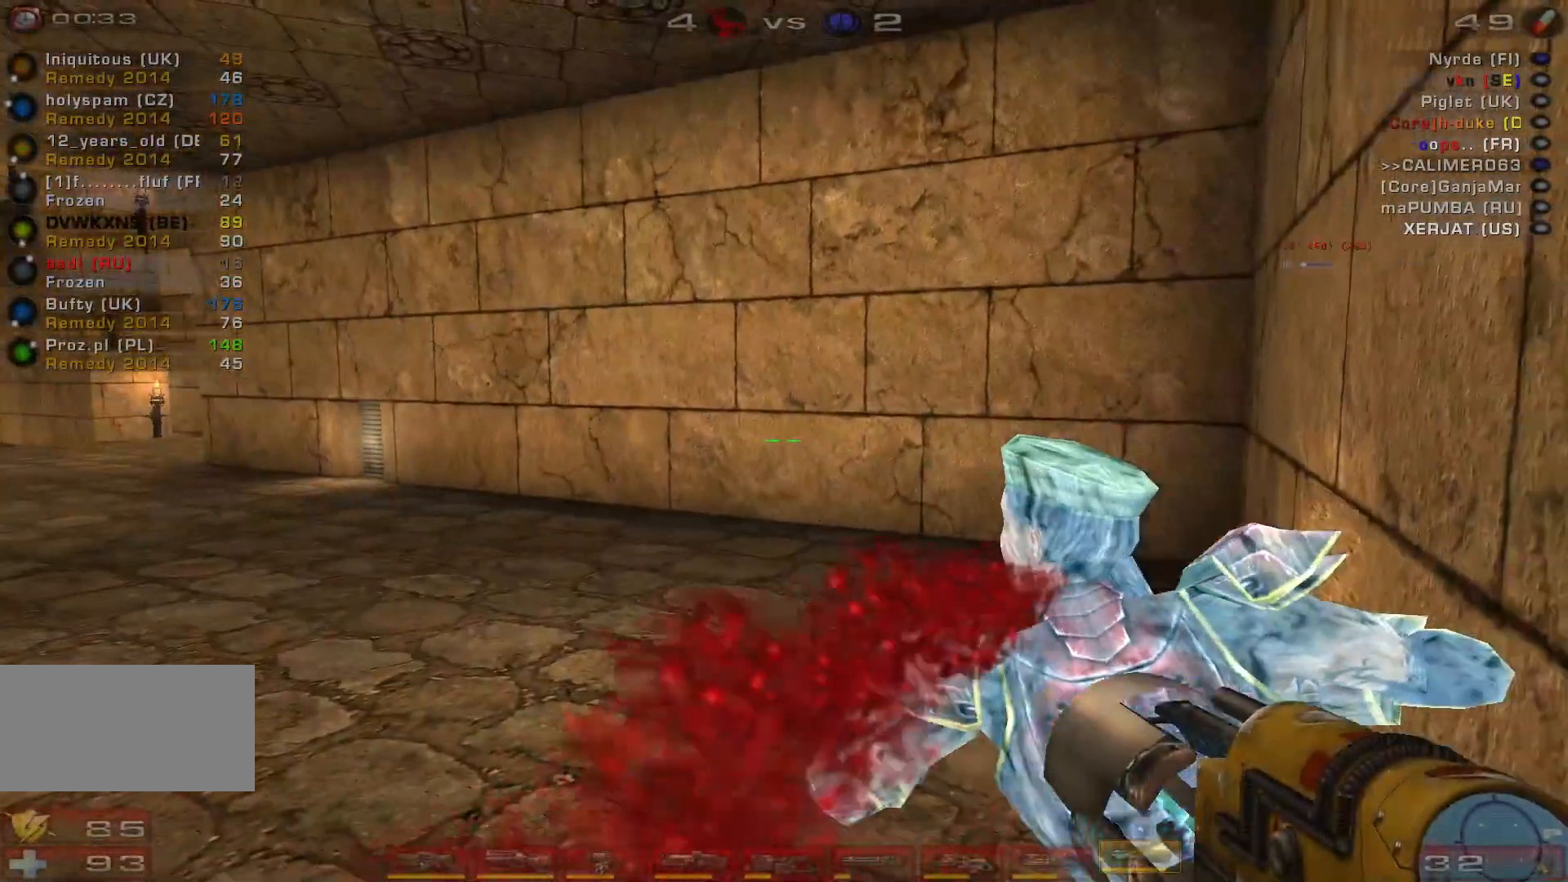
{"keys": [], "mouse": [], "events": [[300, "d", "up"]]}
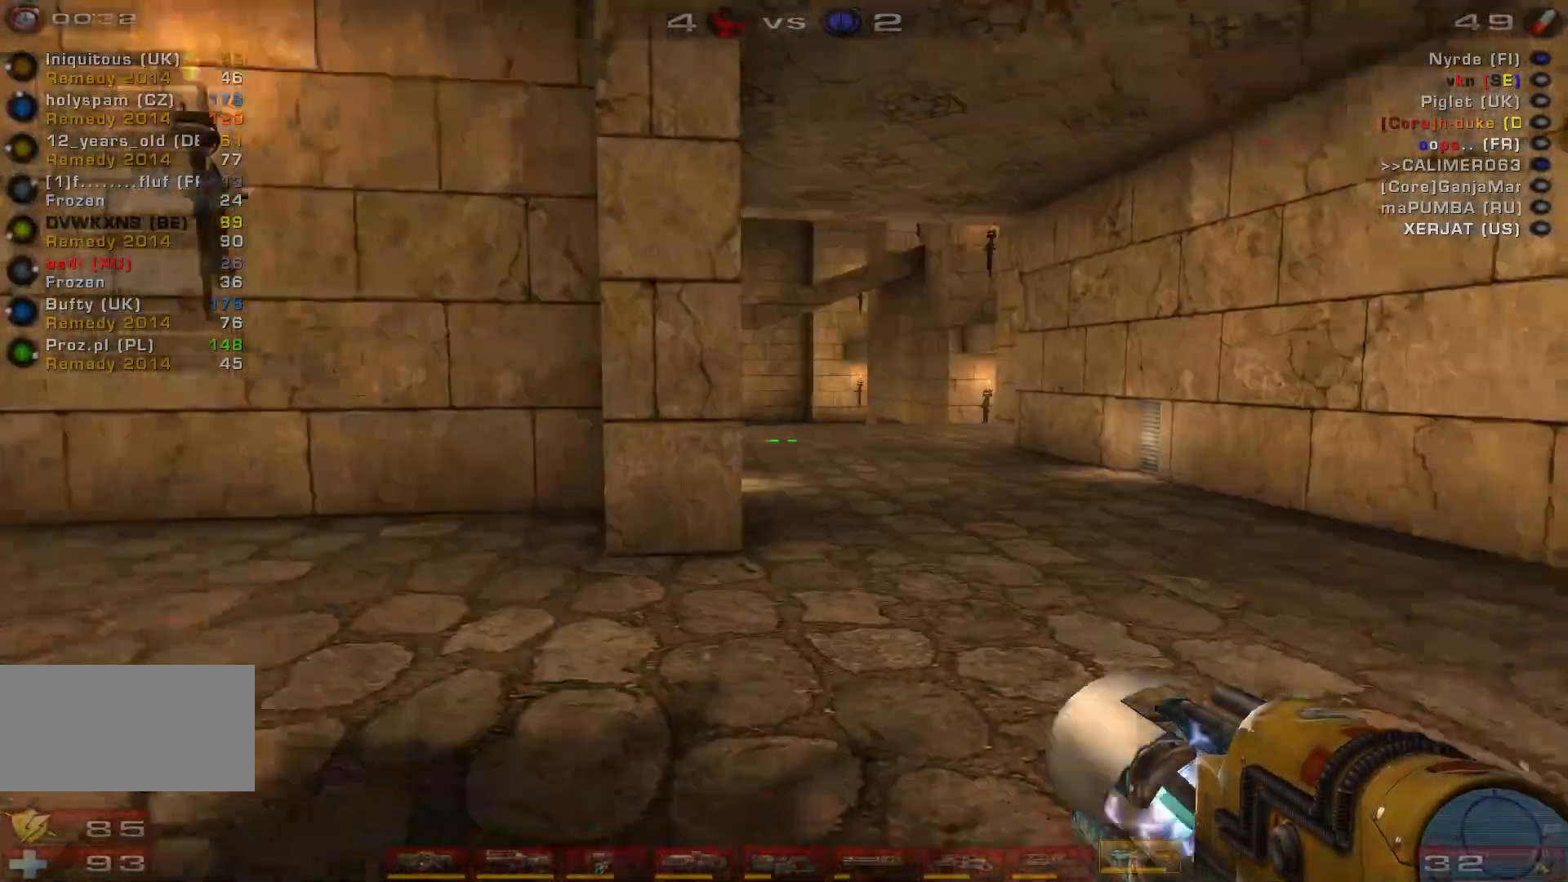
{"keys": [], "mouse": [], "events": []}
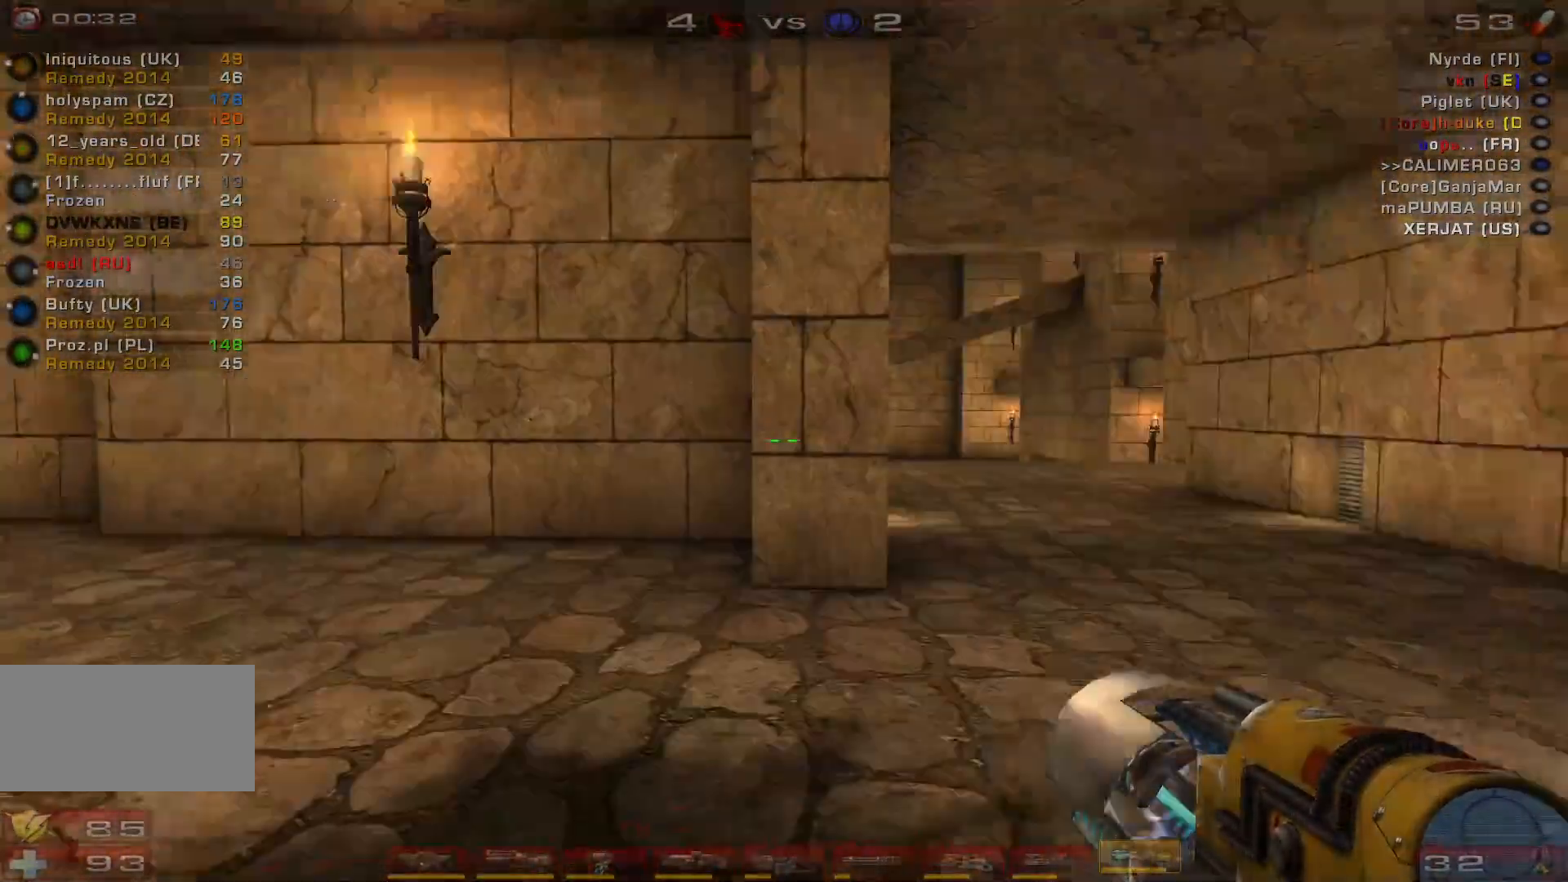
{"keys": [], "mouse": [], "events": []}
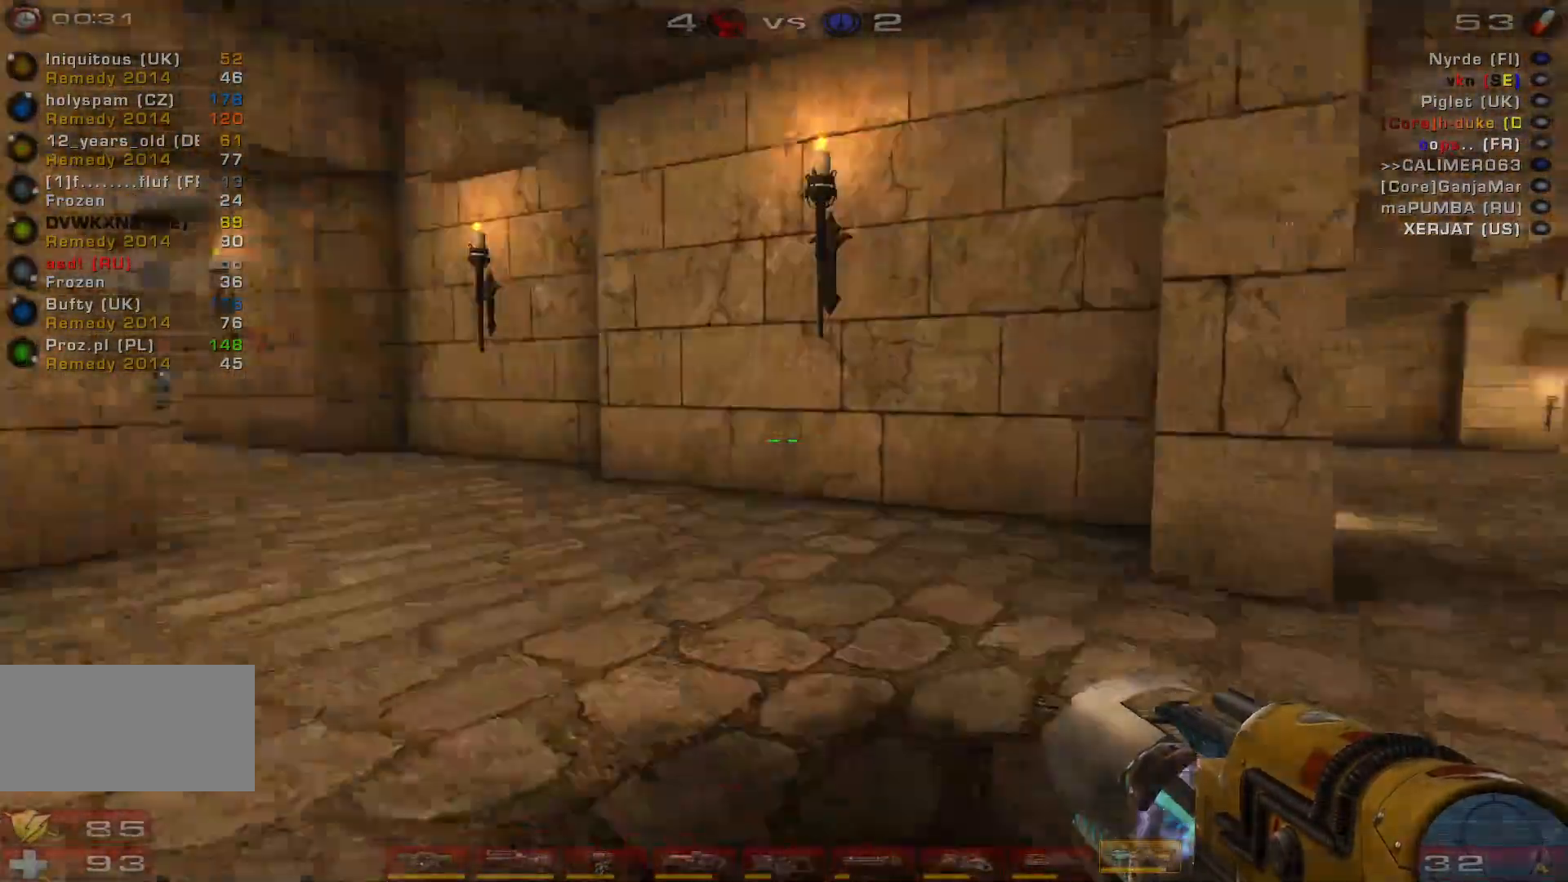
{"keys": ["d", "w"], "mouse": [], "events": [[167, "d", "down"], [267, "w", "down"]]}
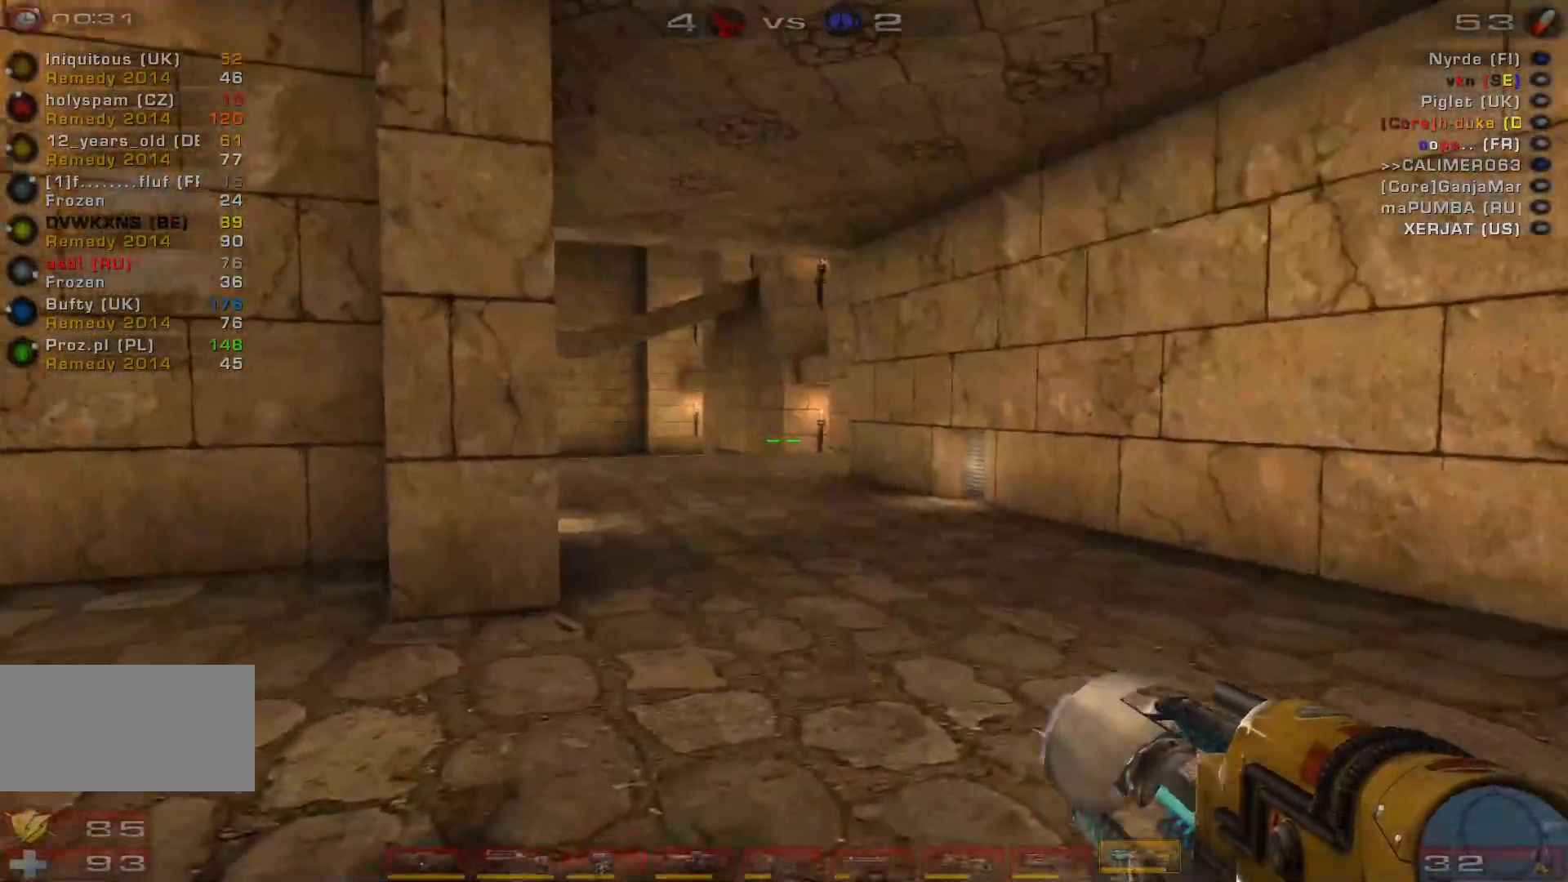
{"keys": ["a"], "mouse": [], "events": [[133, "w", "up"], [233, "s", "down"], [300, "d", "up"], [333, "a", "down"], [467, "s", "up"]]}
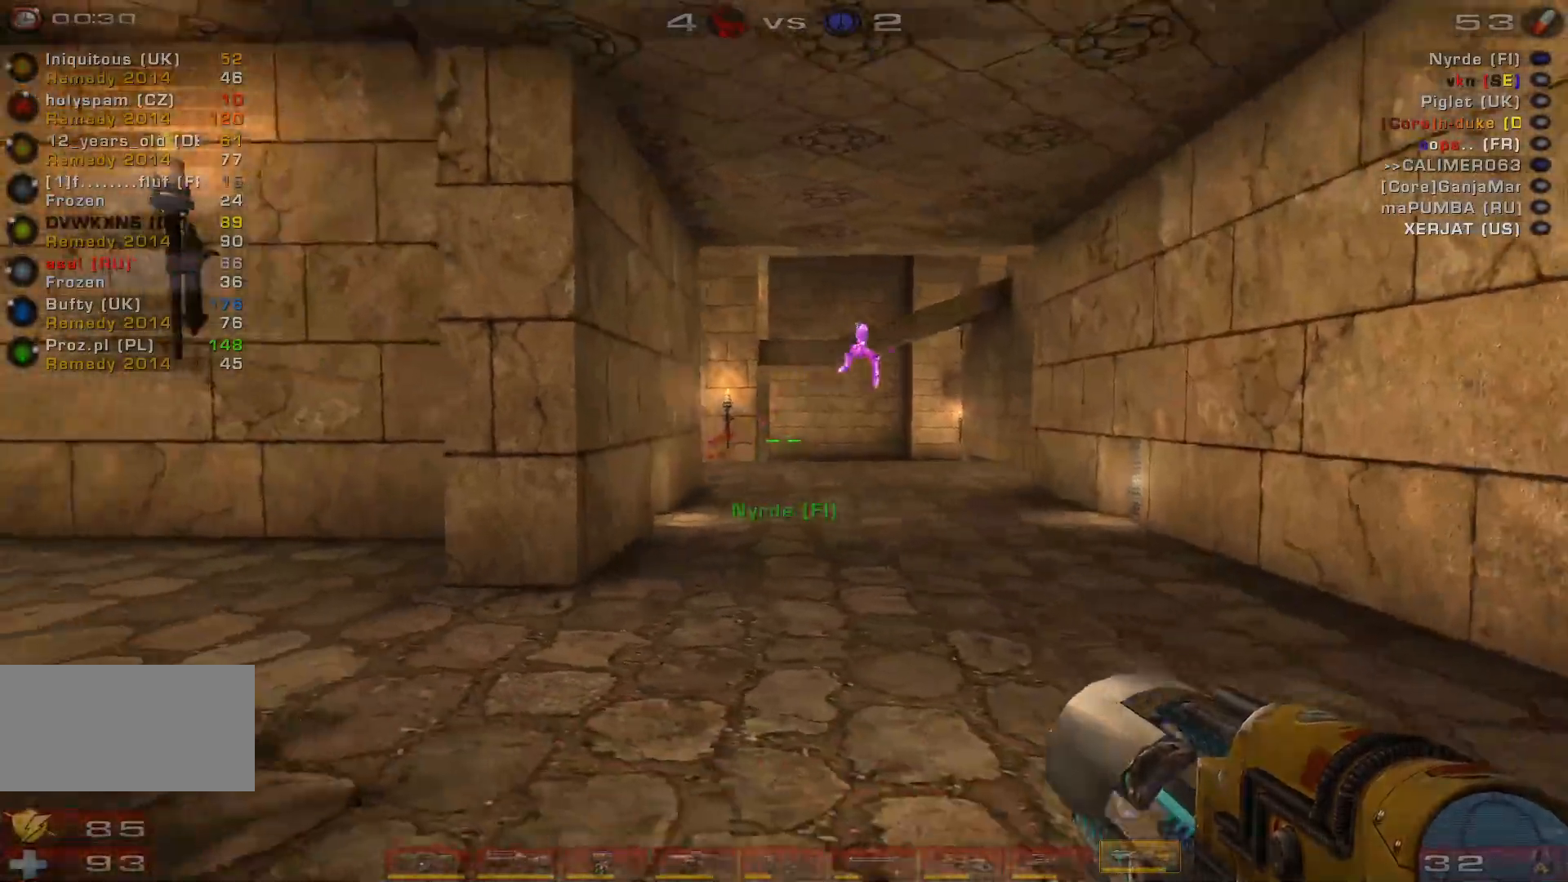
{"keys": ["a", "e"], "mouse": ["left"], "events": [[33, "a", "up"], [167, "w", "down"], [267, "a", "down"], [333, "mouse_left", "down"], [467, "e", "down"], [500, "w", "up"]]}
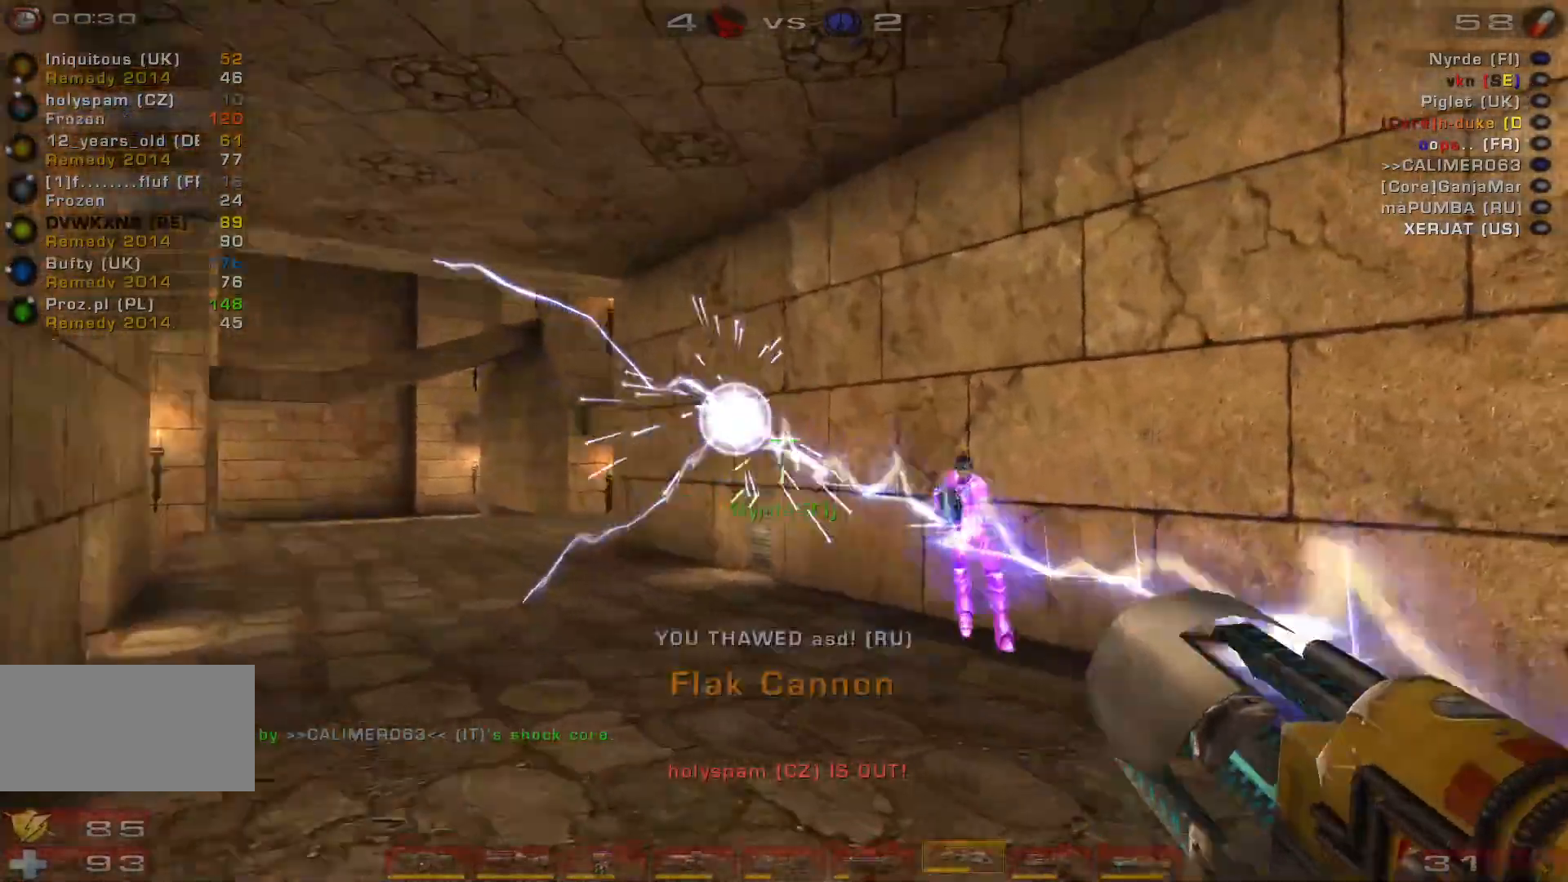
{"keys": ["d", "s"], "mouse": [], "events": [[67, "e", "up"], [67, "mouse_left", "up"], [167, "s", "down"], [300, "a", "up"], [300, "d", "down"]]}
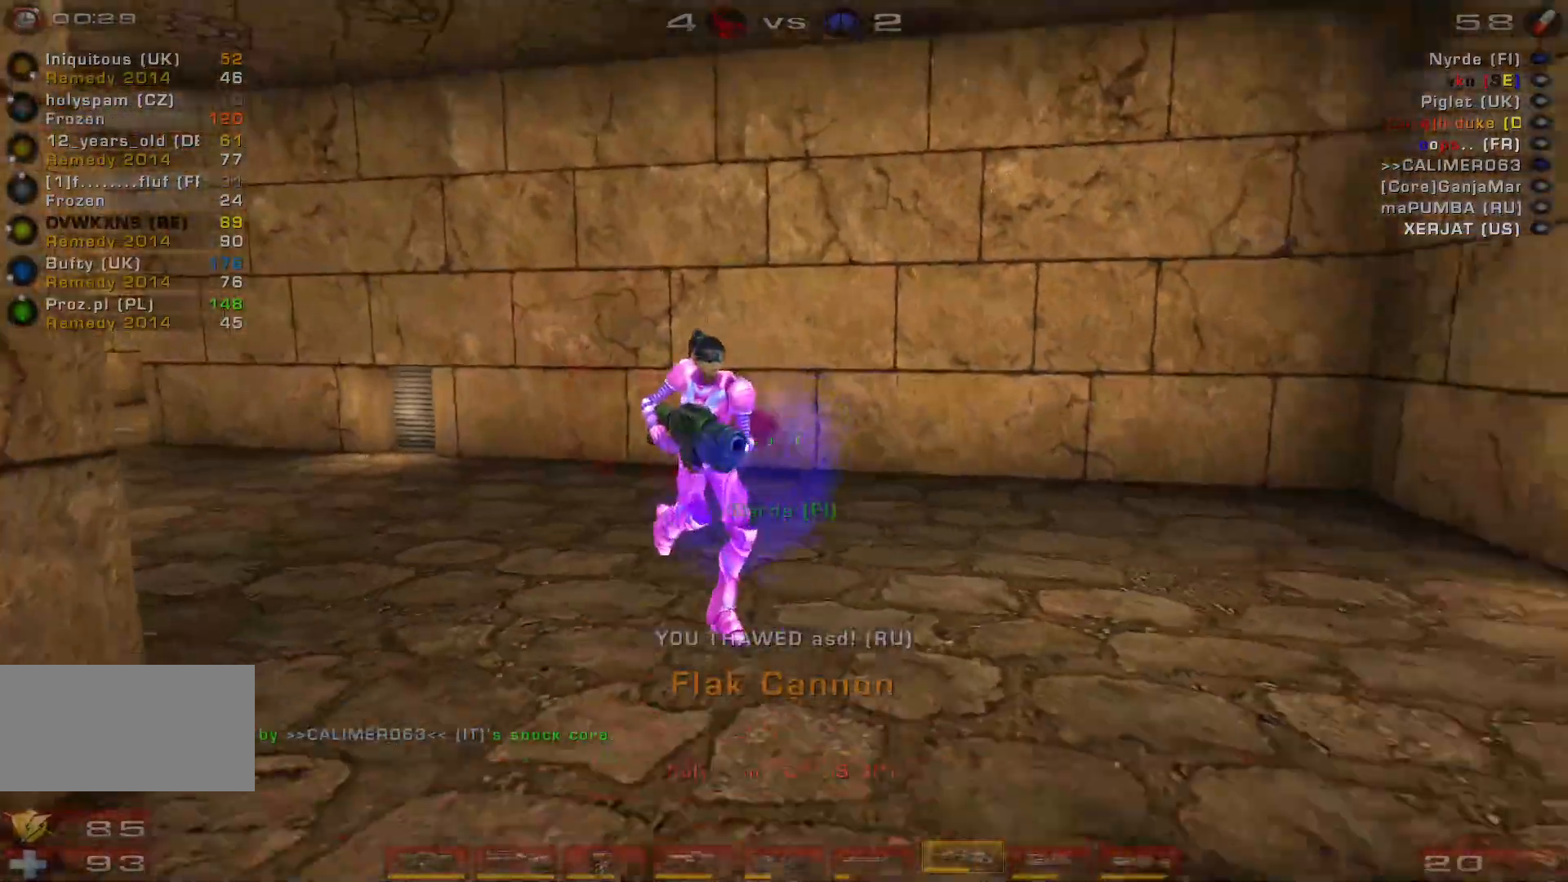
{"keys": ["a", "s"], "mouse": [], "events": [[133, "d", "up"], [200, "a", "down"], [267, "a", "up"], [367, "a", "down"]]}
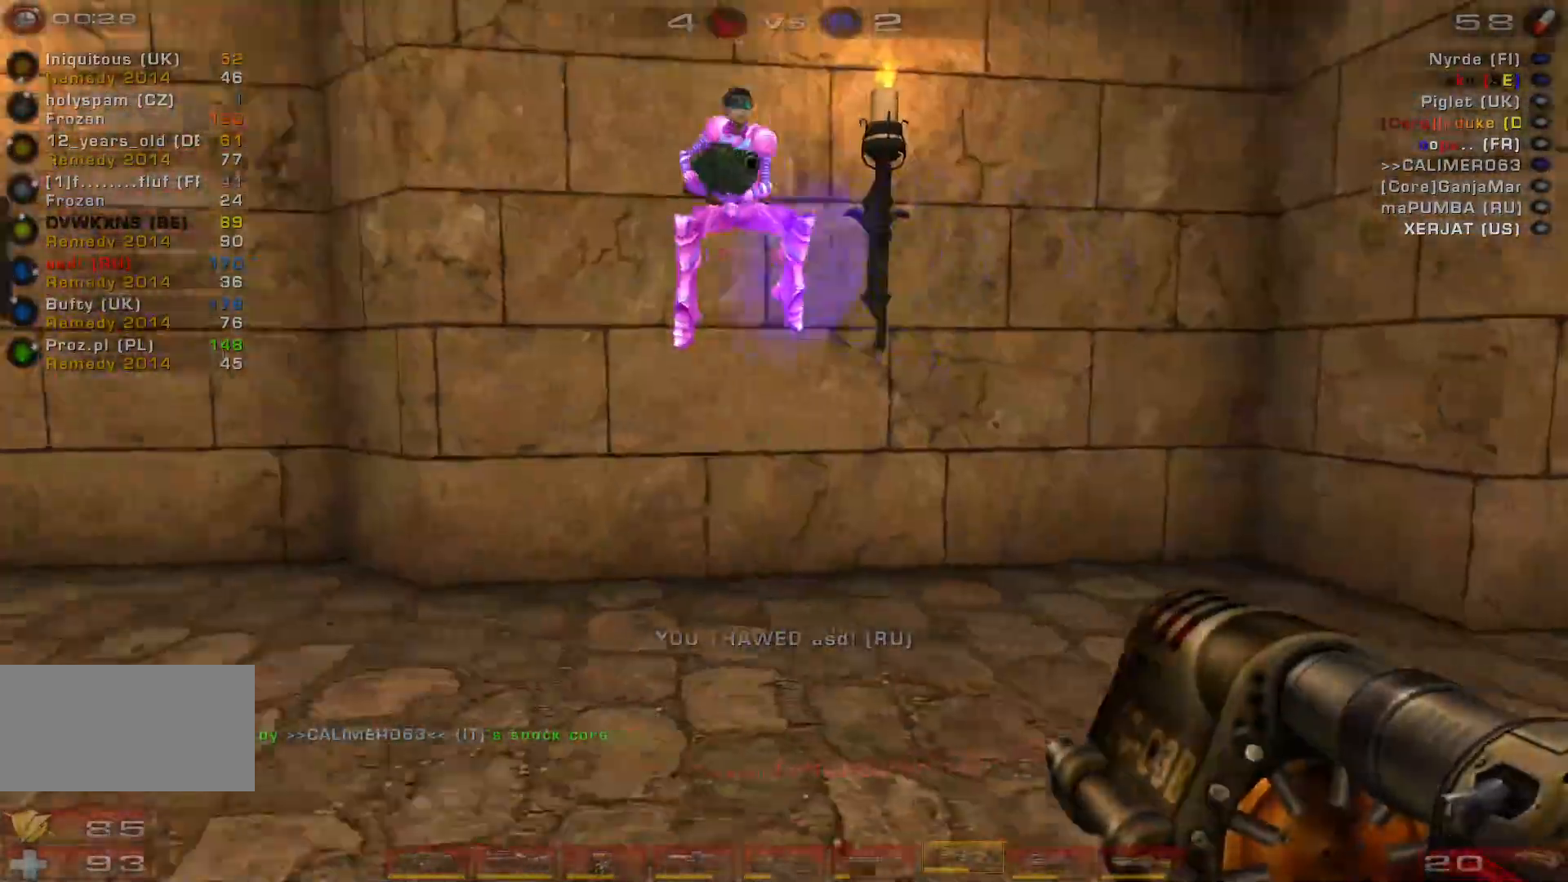
{"keys": ["d", "w"], "mouse": []}